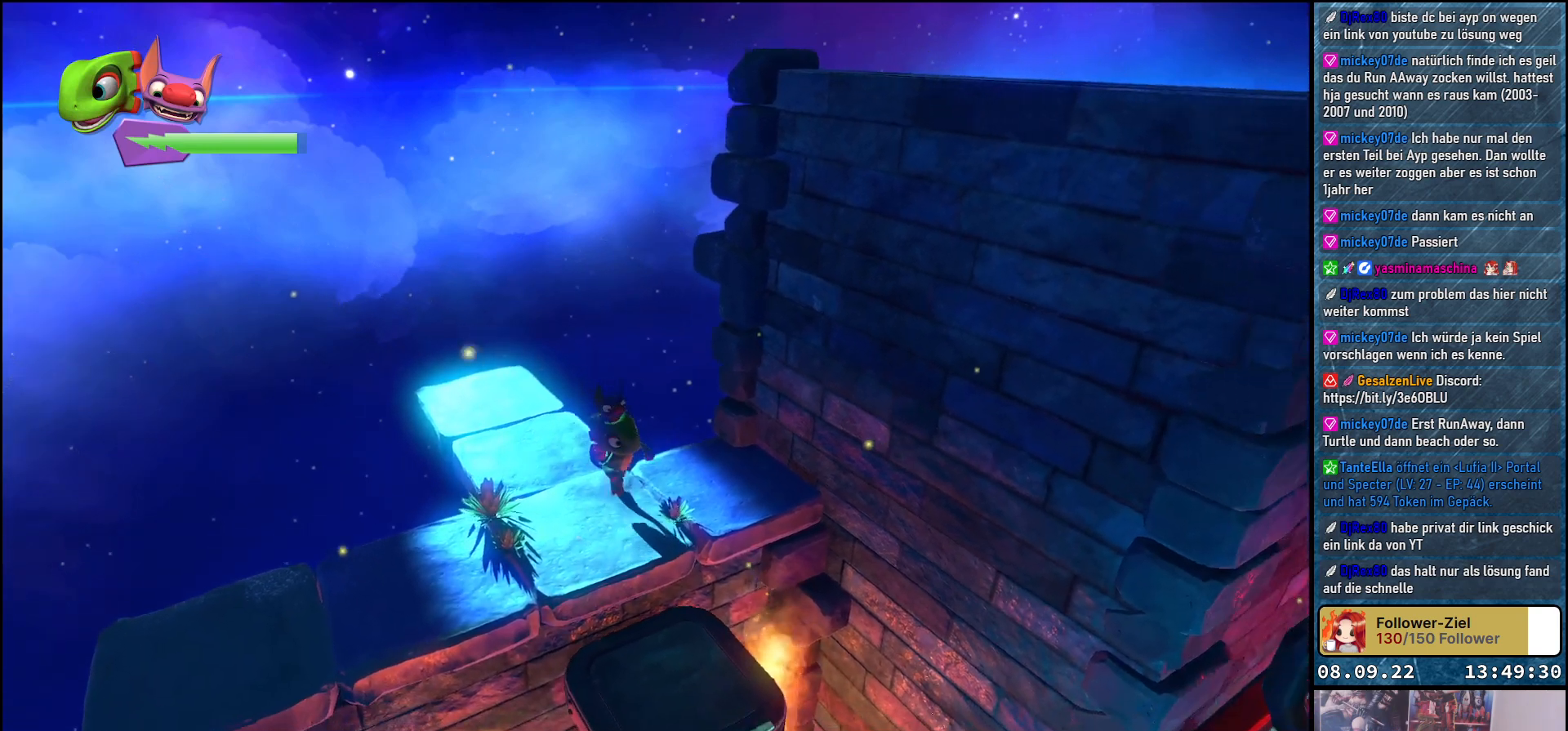
Gameplay with a controller (Xbox layout); each line is a JSON object with the inputs held at the frame after it. "events" lists button and stick changes between this image and that frame as [ms after this image, input, new state], when the widget could be followed in between.
{"buttons": [], "left_stick": "down", "right_stick": "center", "events": []}
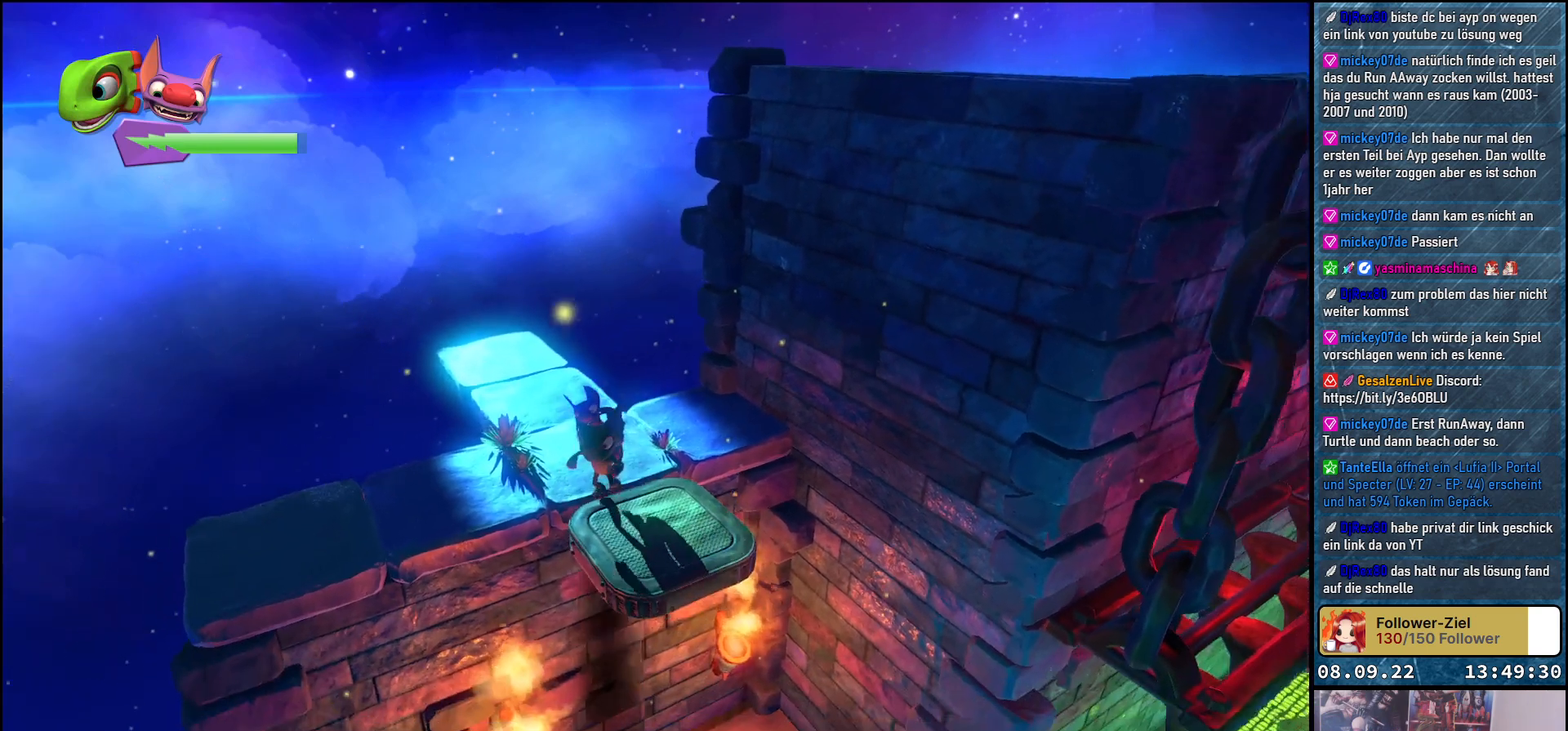
{"buttons": [], "left_stick": "down", "right_stick": "center", "events": []}
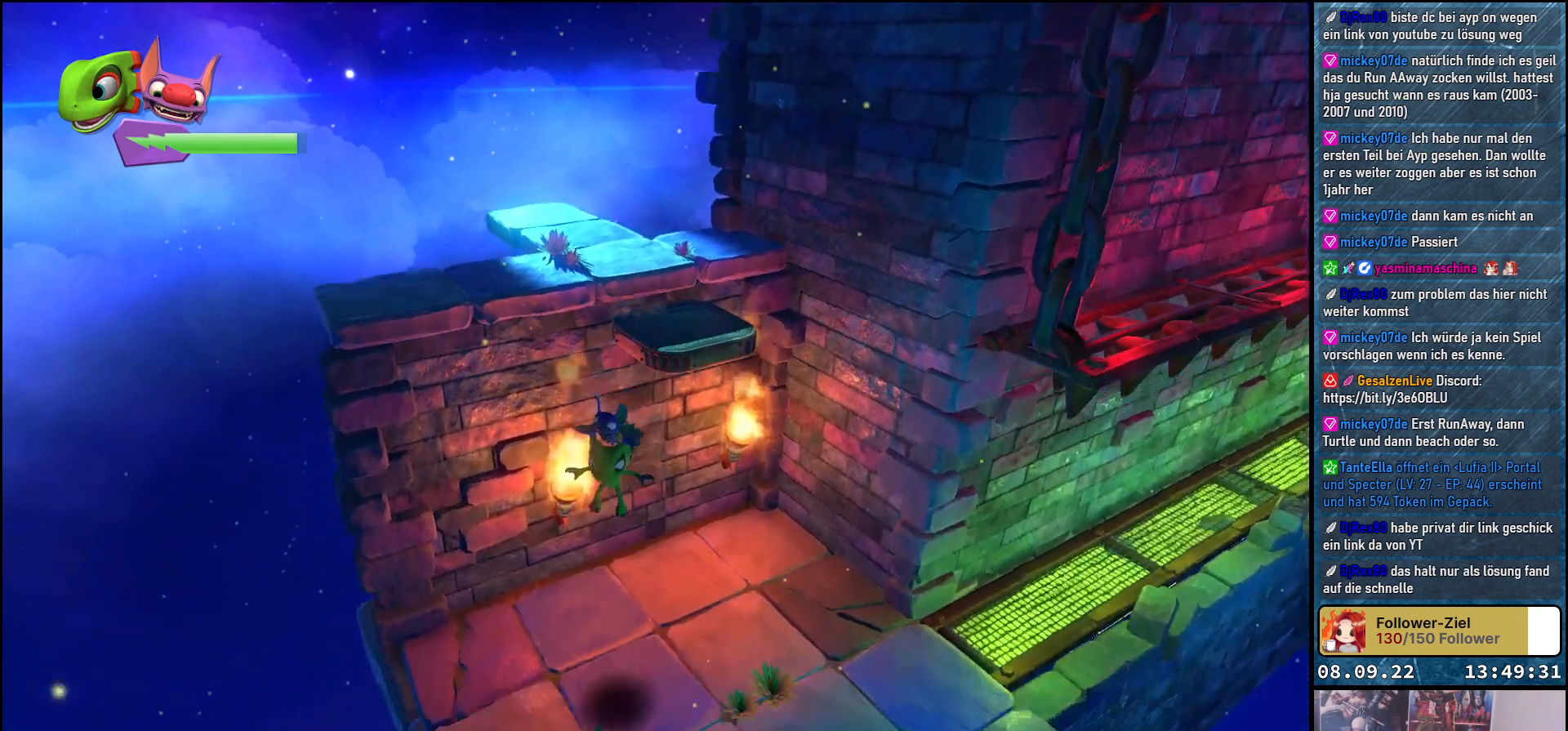
{"buttons": [], "left_stick": "down", "right_stick": "center", "events": []}
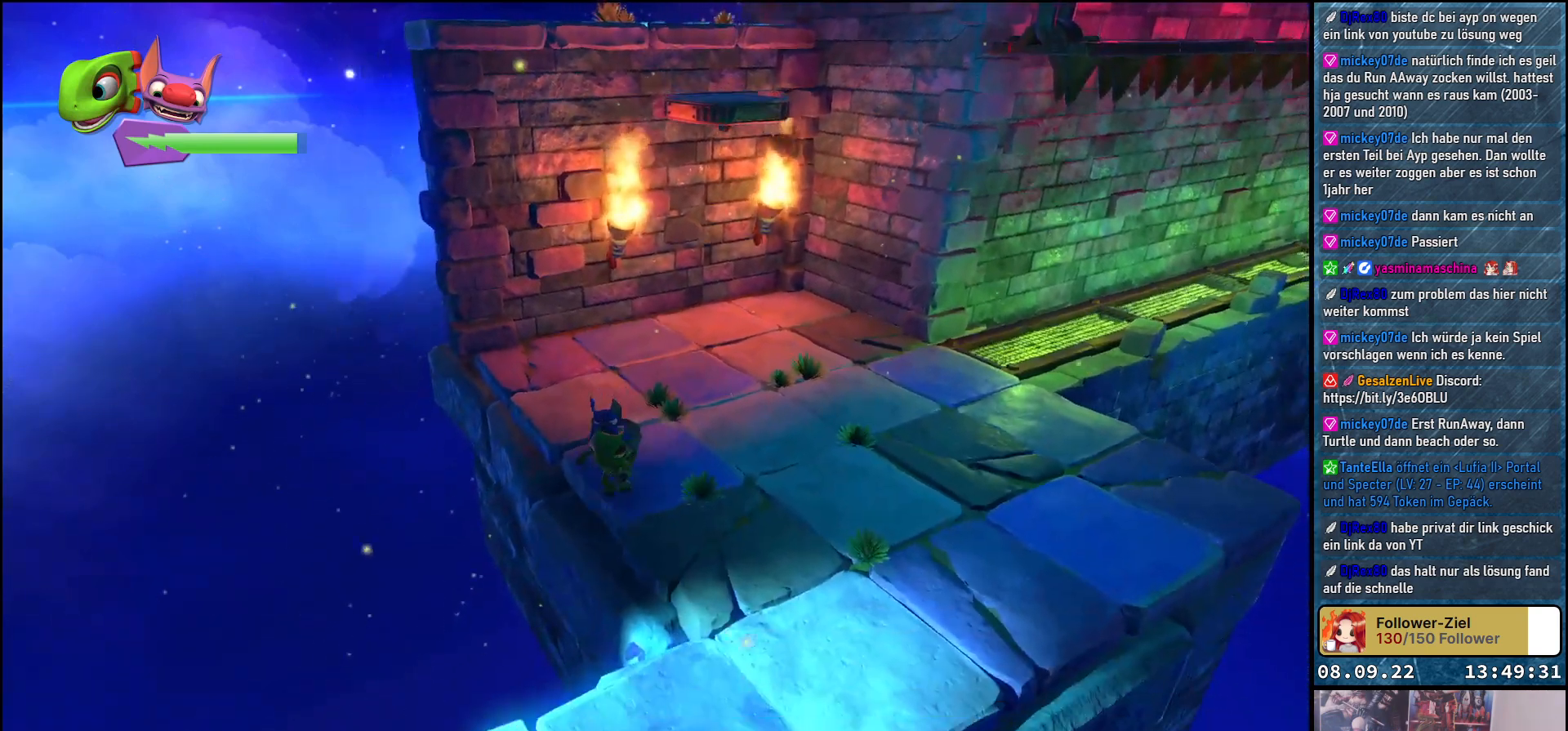
{"buttons": [], "left_stick": "down", "right_stick": "center", "events": []}
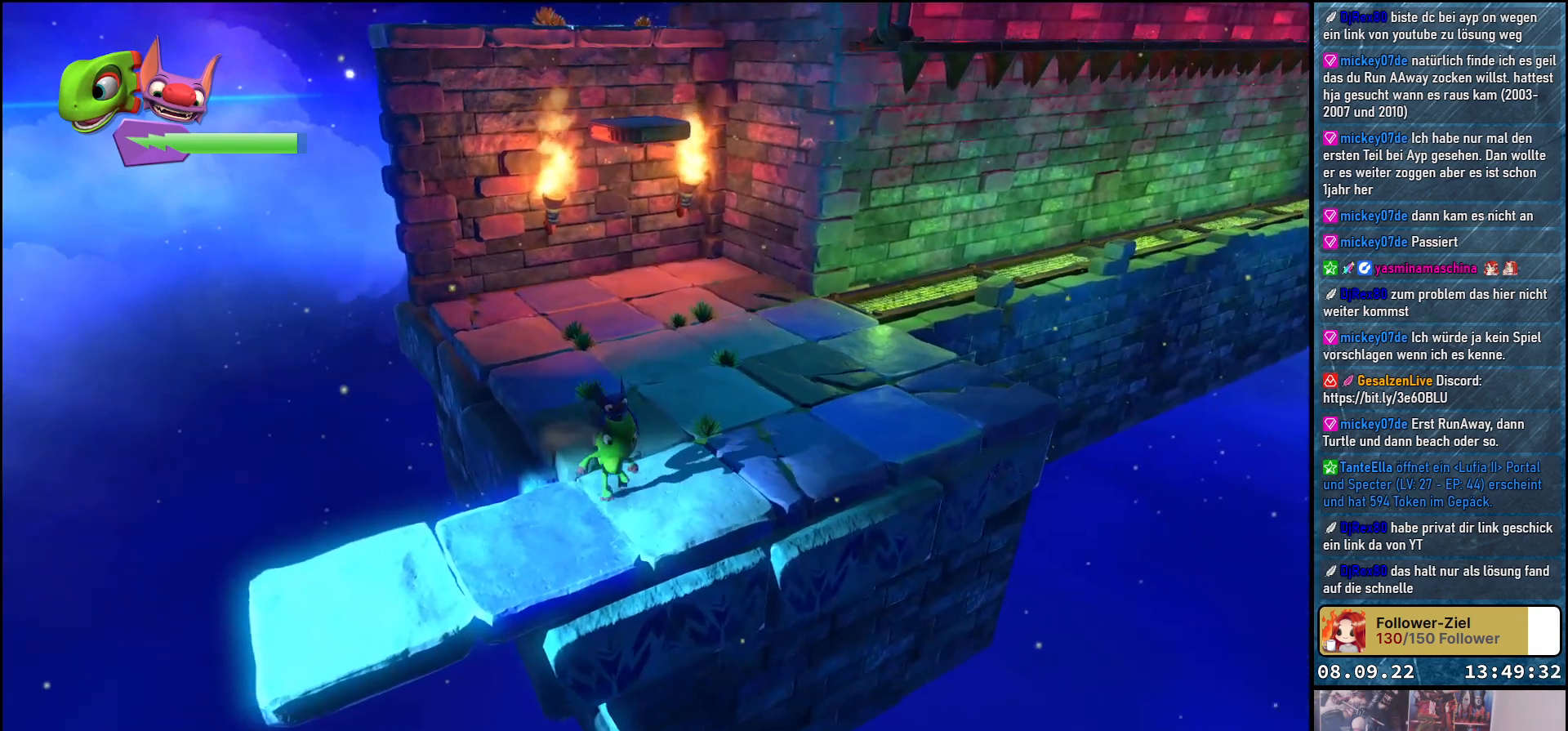
{"buttons": [], "left_stick": "down-left", "right_stick": "center", "events": [[67, "left_stick", "down-left"]]}
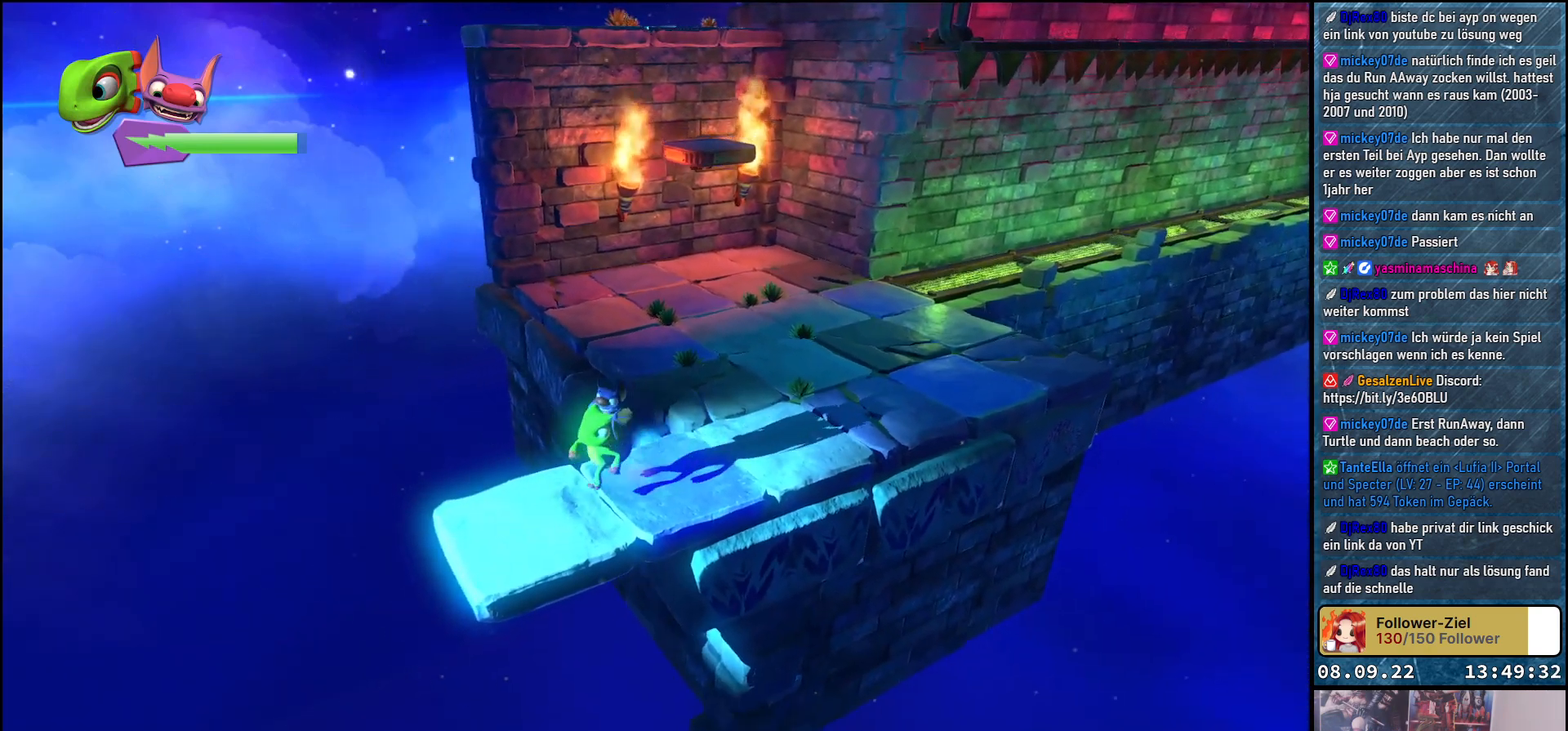
{"buttons": [], "left_stick": "center", "right_stick": "center", "events": [[67, "left_stick", "center"]]}
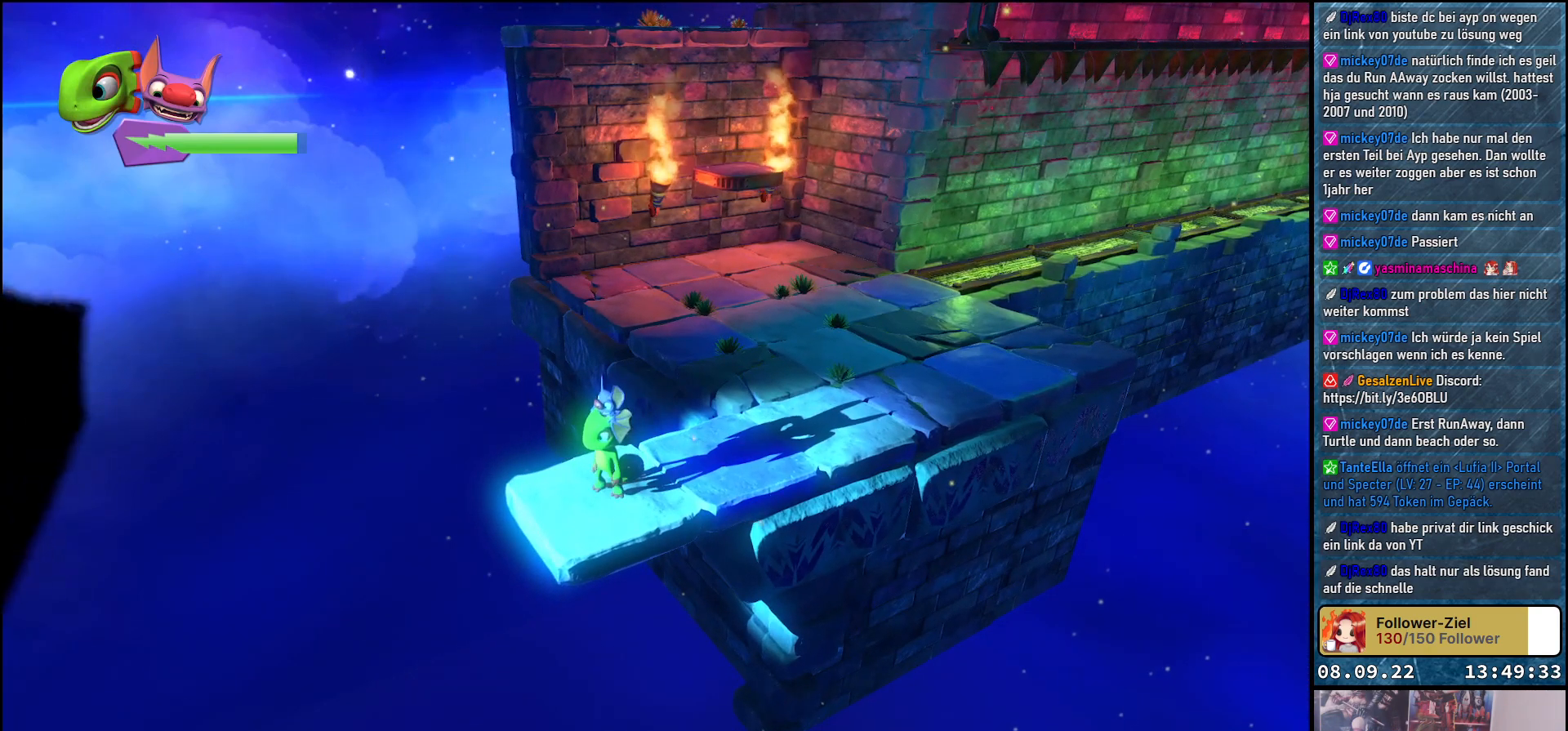
{"buttons": [], "left_stick": "center", "right_stick": "center", "events": []}
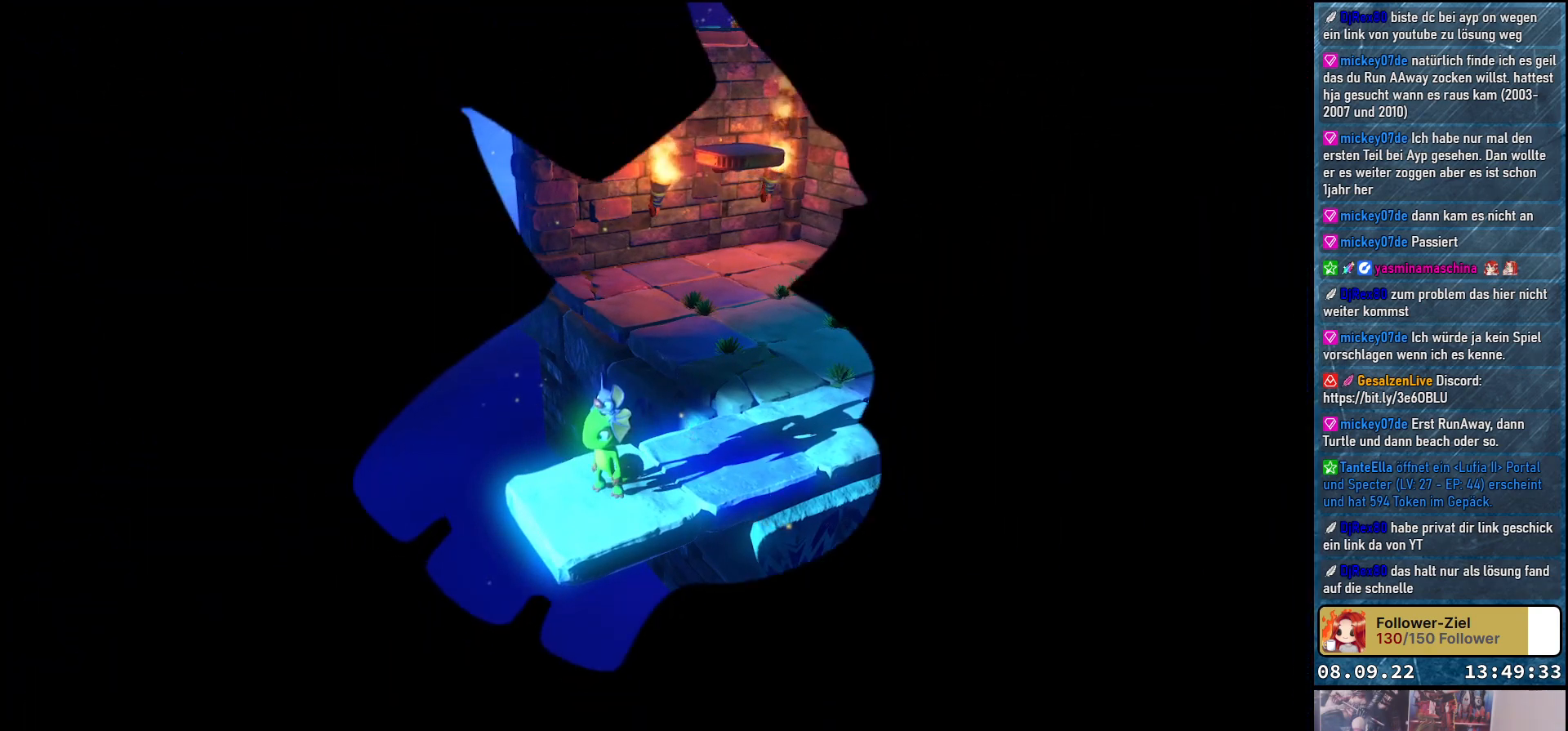
{"buttons": [], "left_stick": "center", "right_stick": "center", "events": []}
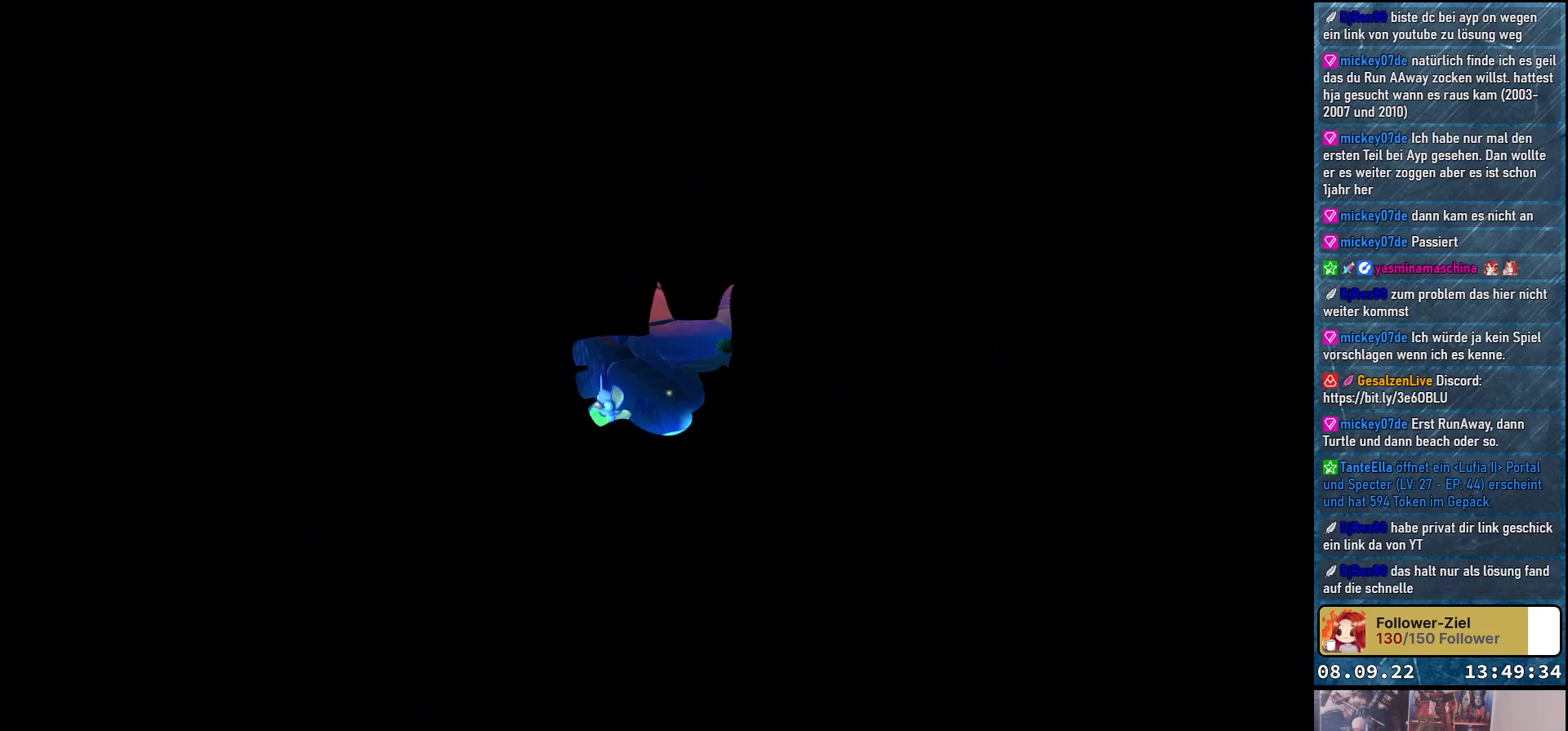
{"buttons": [], "left_stick": "center", "right_stick": "center", "events": []}
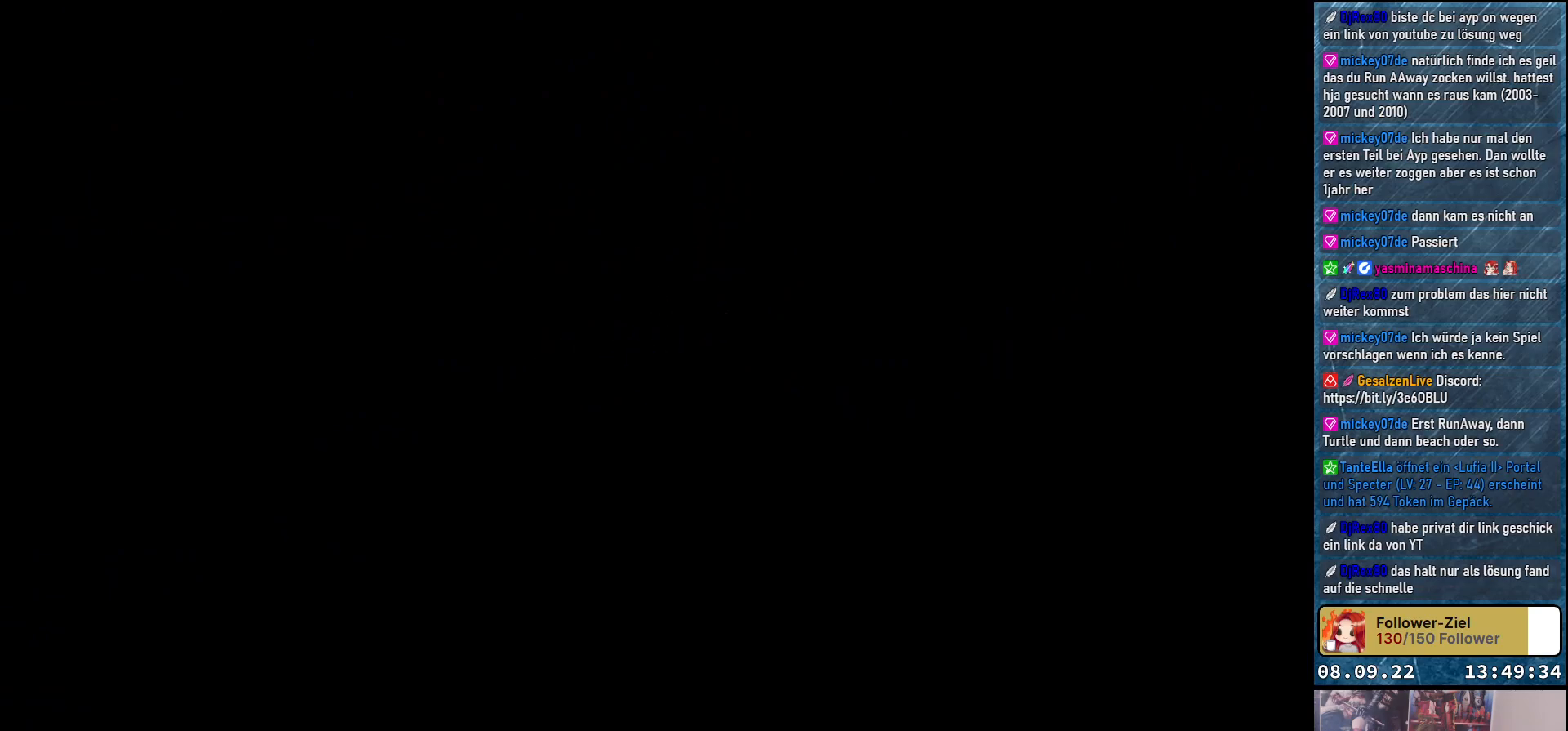
{"buttons": [], "left_stick": "center", "right_stick": "center", "events": []}
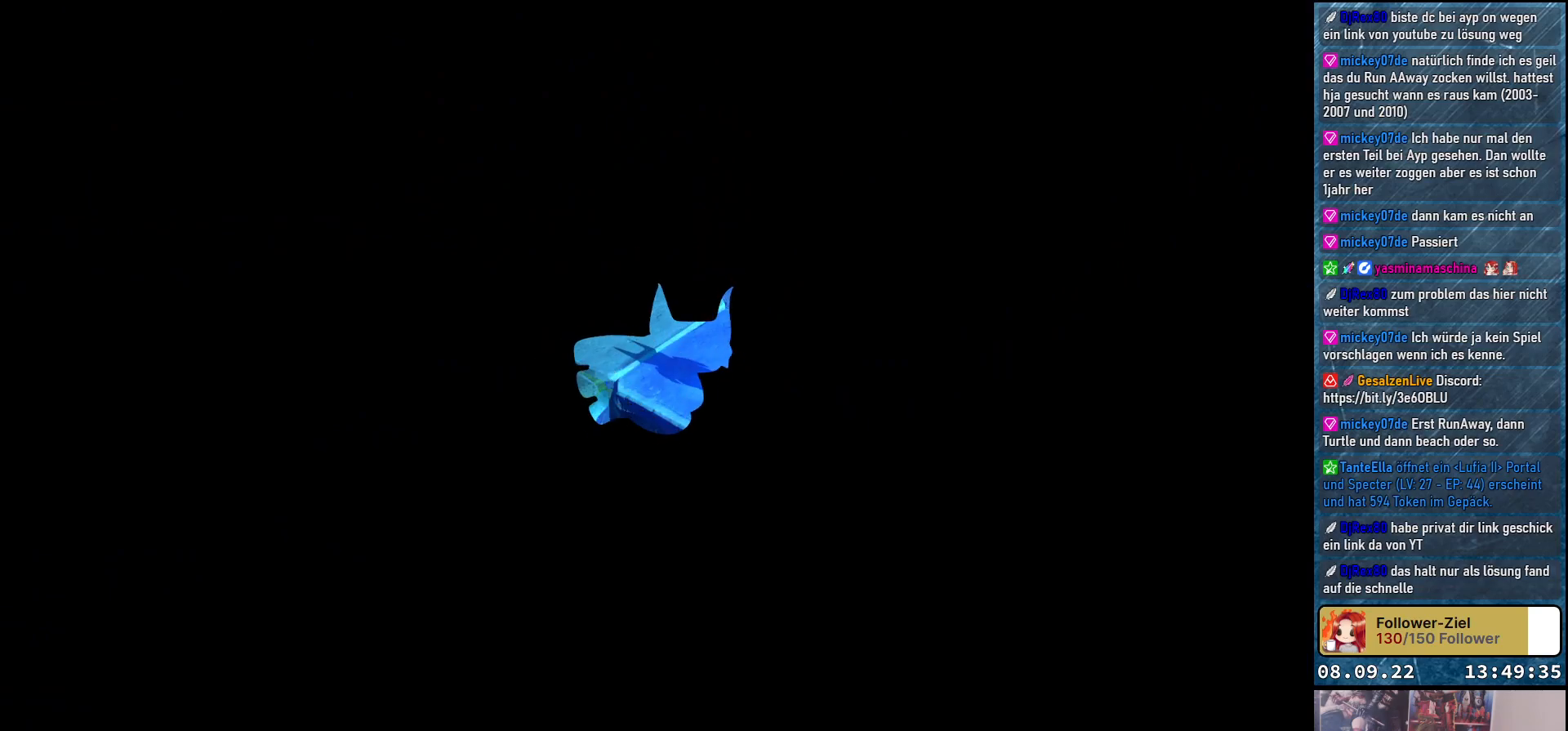
{"buttons": [], "left_stick": "center", "right_stick": "center", "events": []}
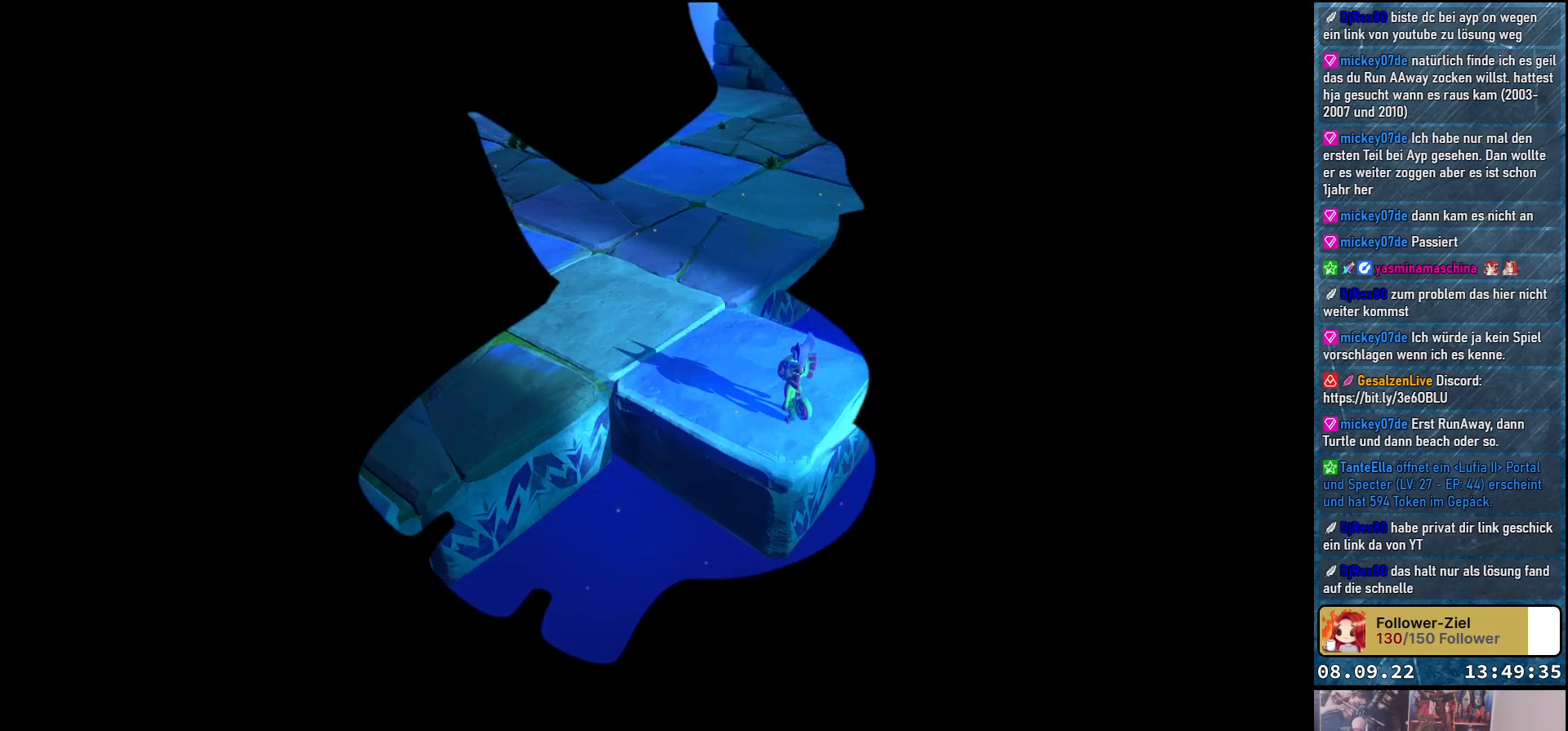
{"buttons": [], "left_stick": "center", "right_stick": "center", "events": []}
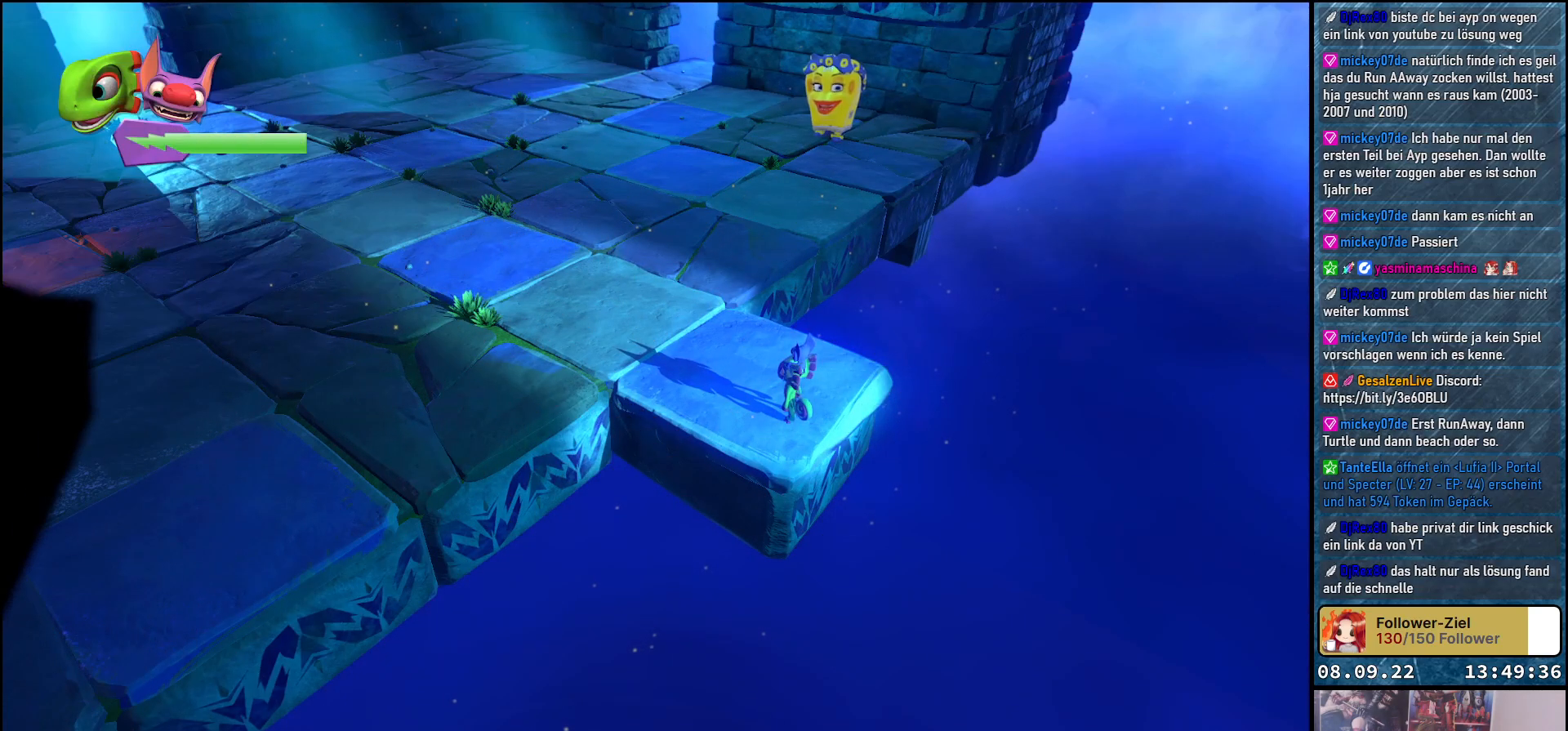
{"buttons": [], "left_stick": "down-left", "right_stick": "center", "events": [[267, "left_stick", "down-left"]]}
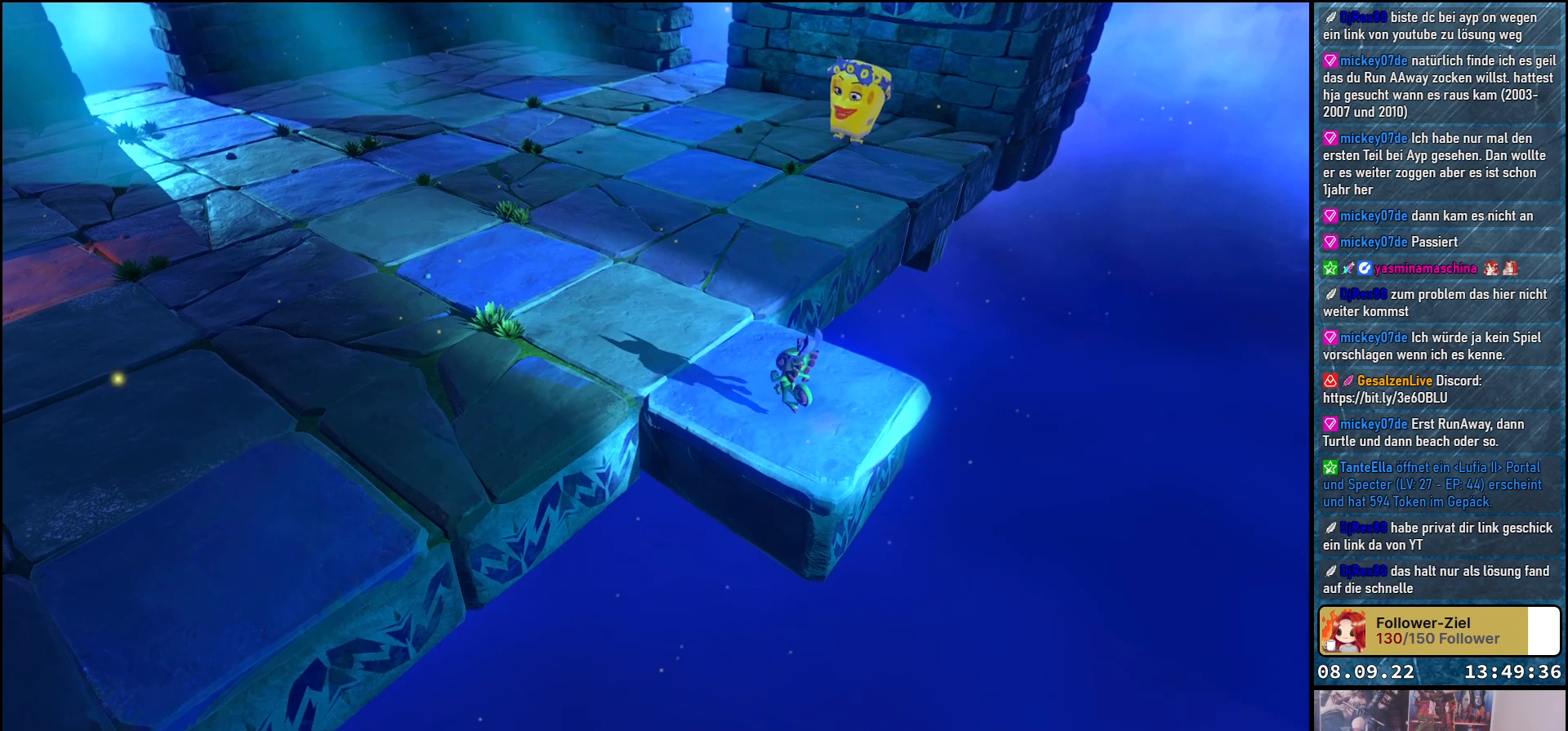
{"buttons": [], "left_stick": "left", "right_stick": "center", "events": [[117, "left_stick", "left"]]}
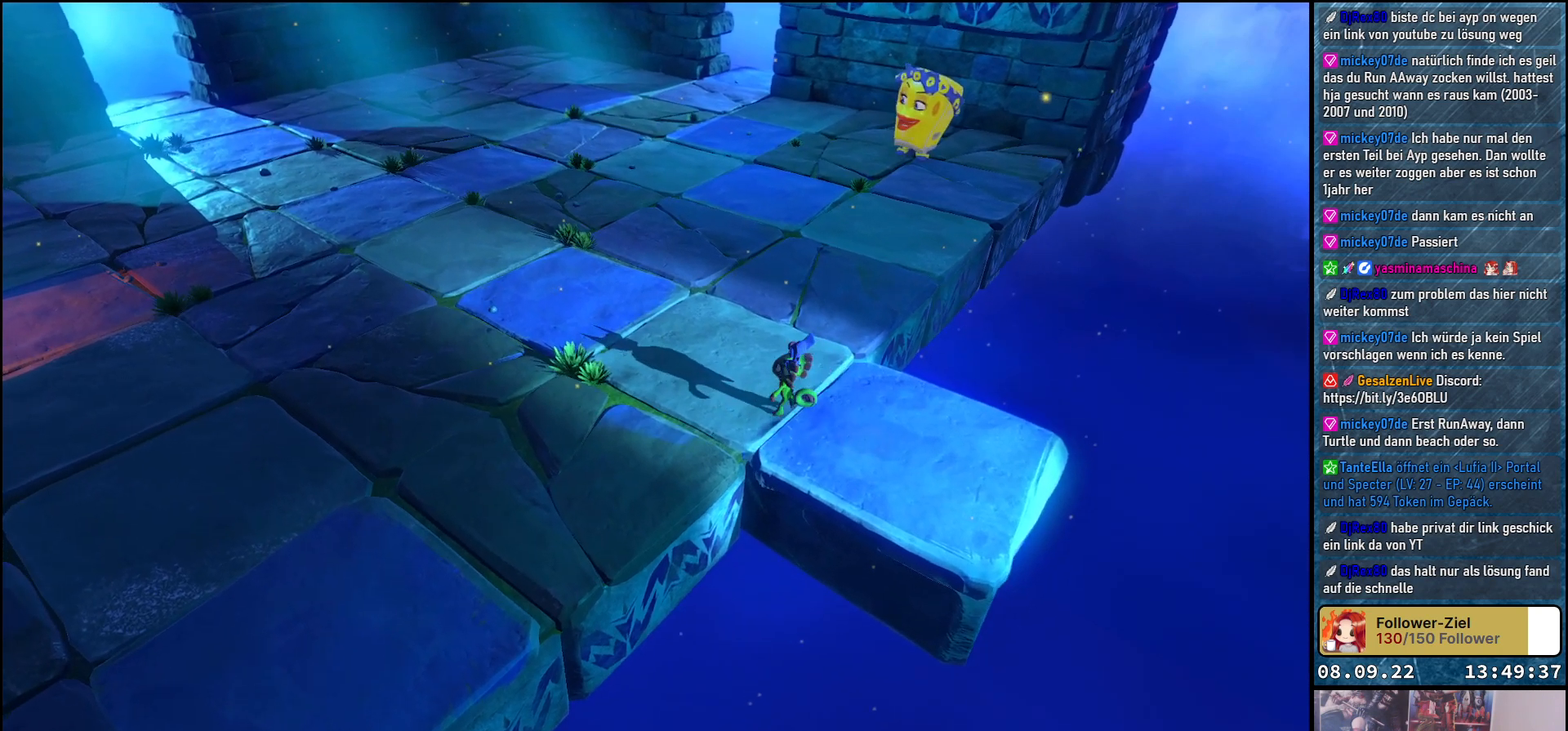
{"buttons": ["R2"], "left_stick": "left", "right_stick": "center", "events": [[367, "R2", "down"]]}
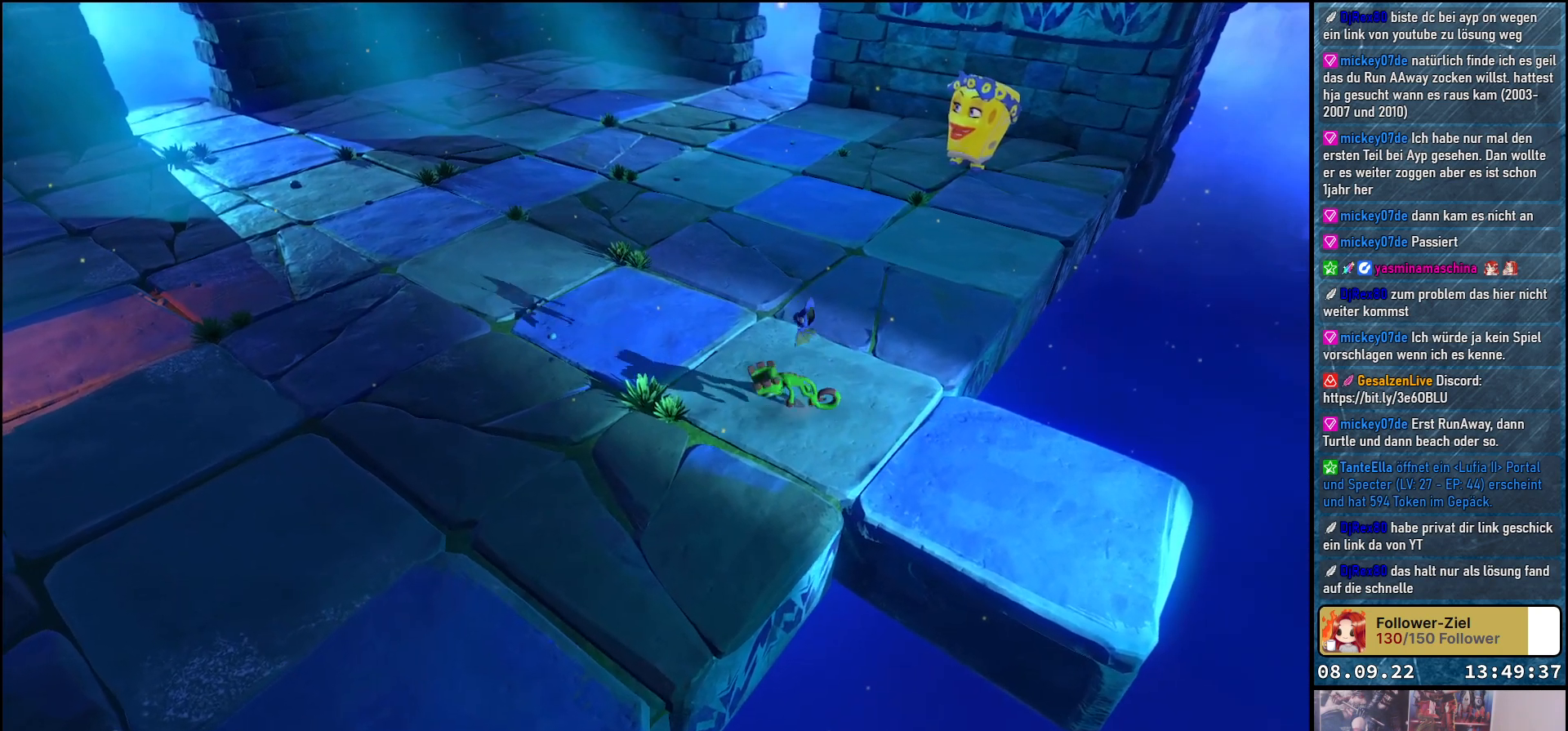
{"buttons": ["R2"], "left_stick": "left", "right_stick": "center", "events": []}
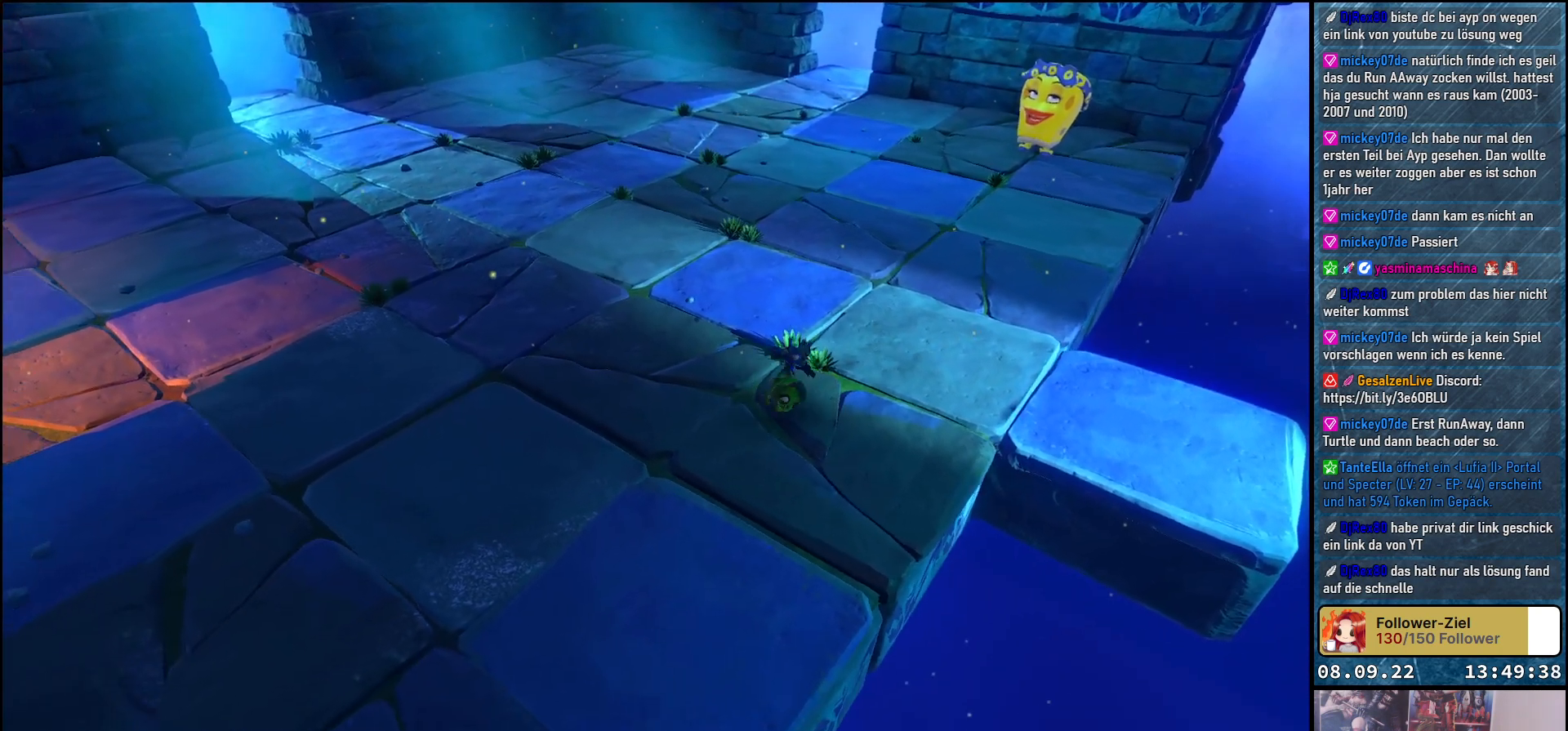
{"buttons": ["R2"], "left_stick": "left", "right_stick": "center", "events": []}
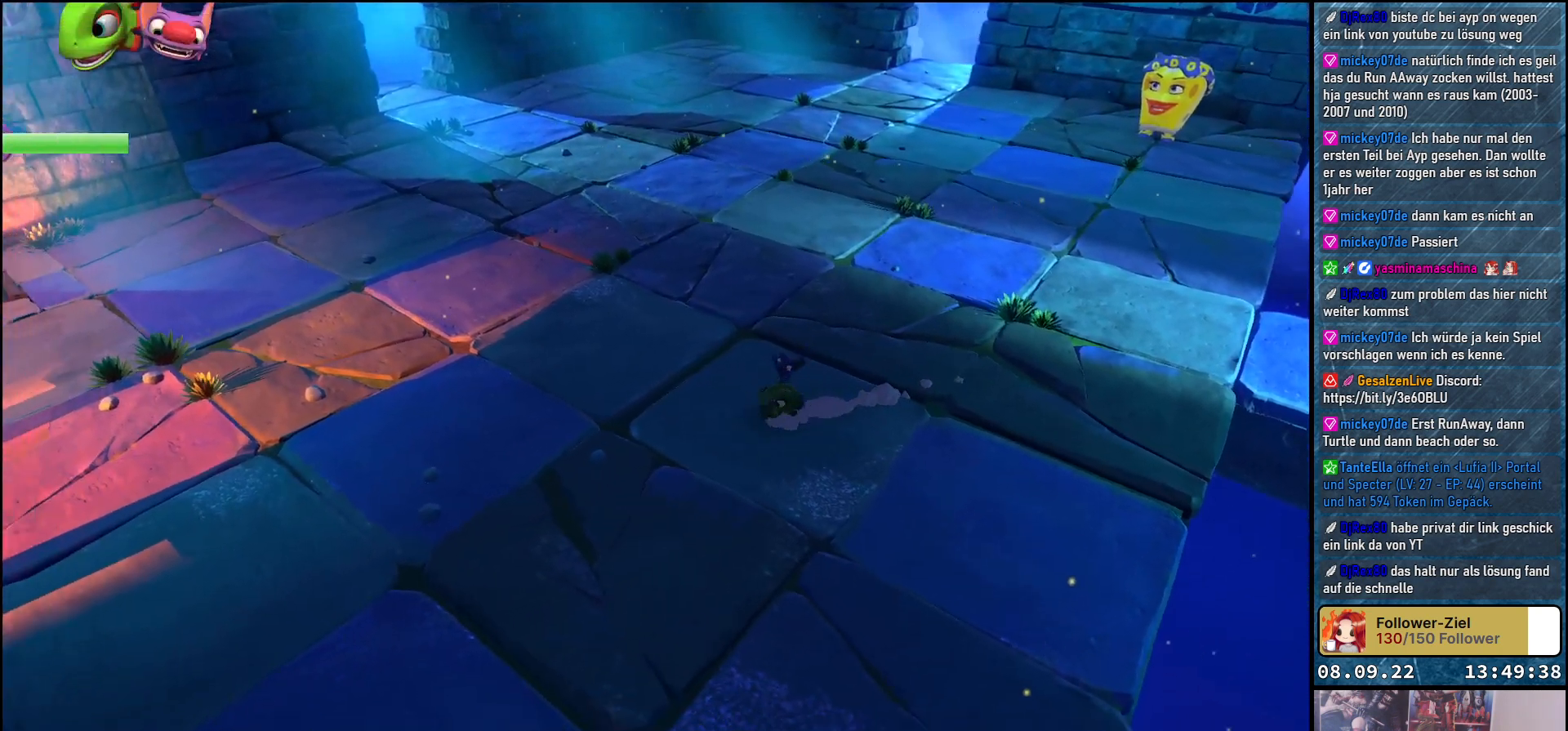
{"buttons": ["R2"], "left_stick": "left", "right_stick": "center", "events": []}
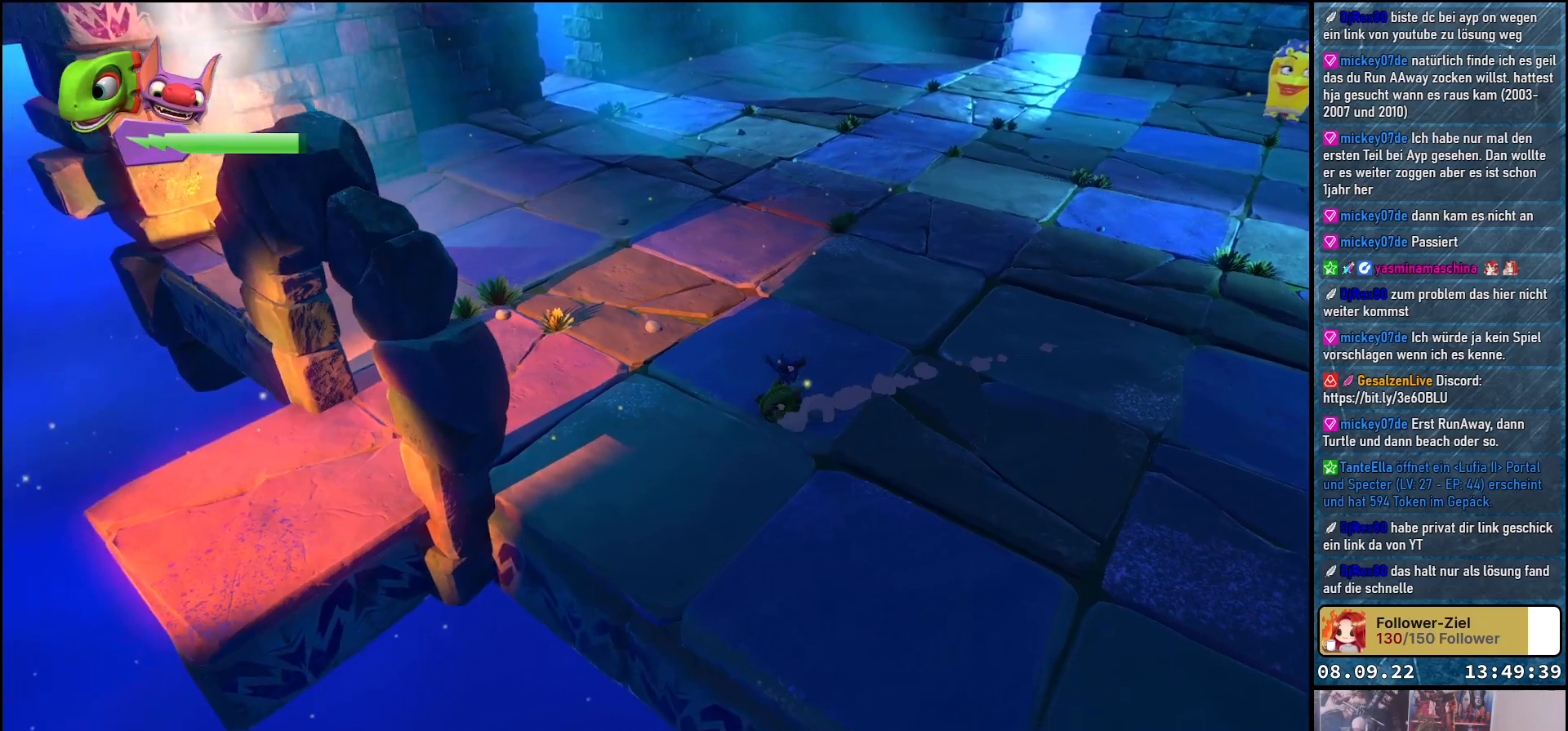
{"buttons": ["R2"], "left_stick": "left", "right_stick": "center", "events": []}
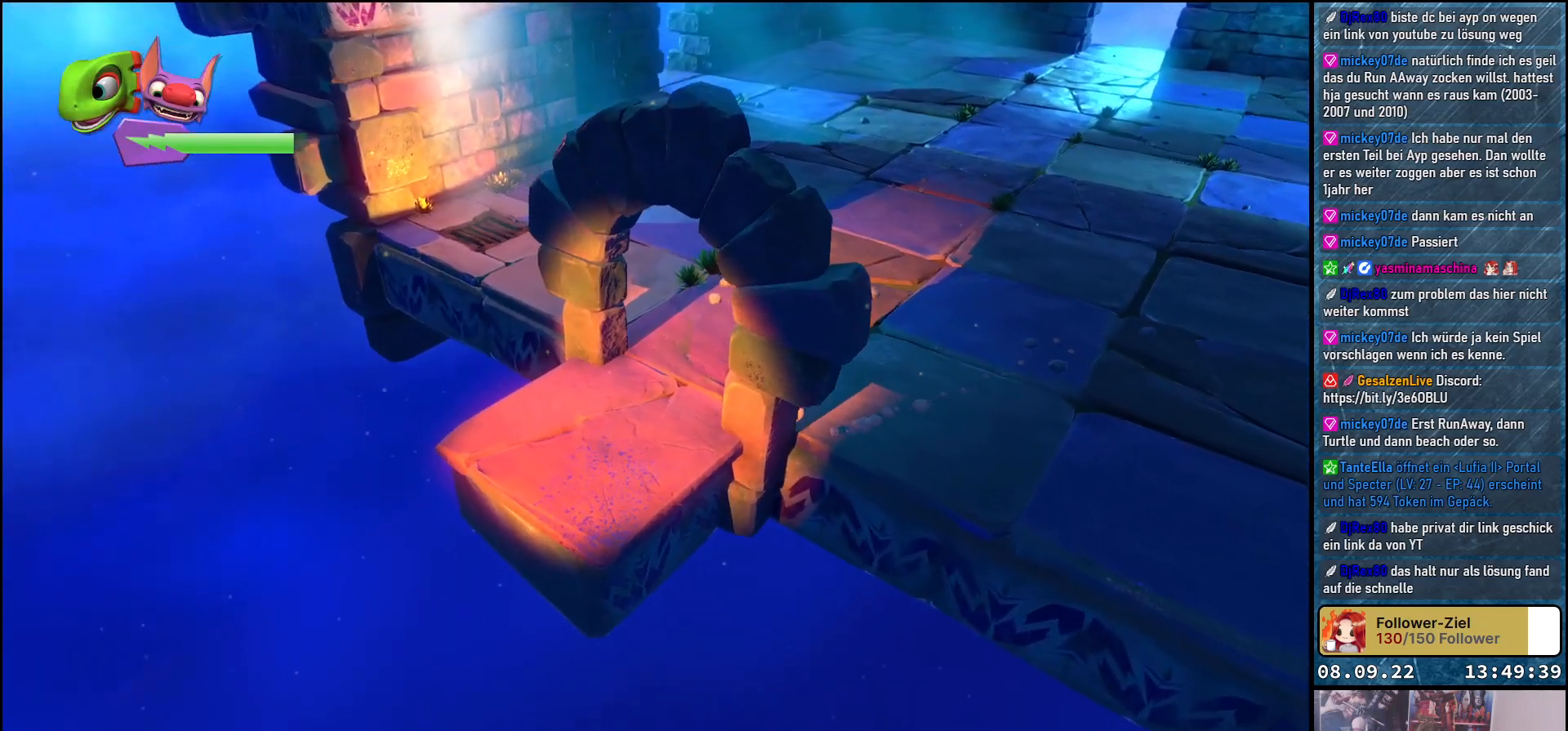
{"buttons": ["R2"], "left_stick": "down-left", "right_stick": "center", "events": [[100, "left_stick", "down-left"]]}
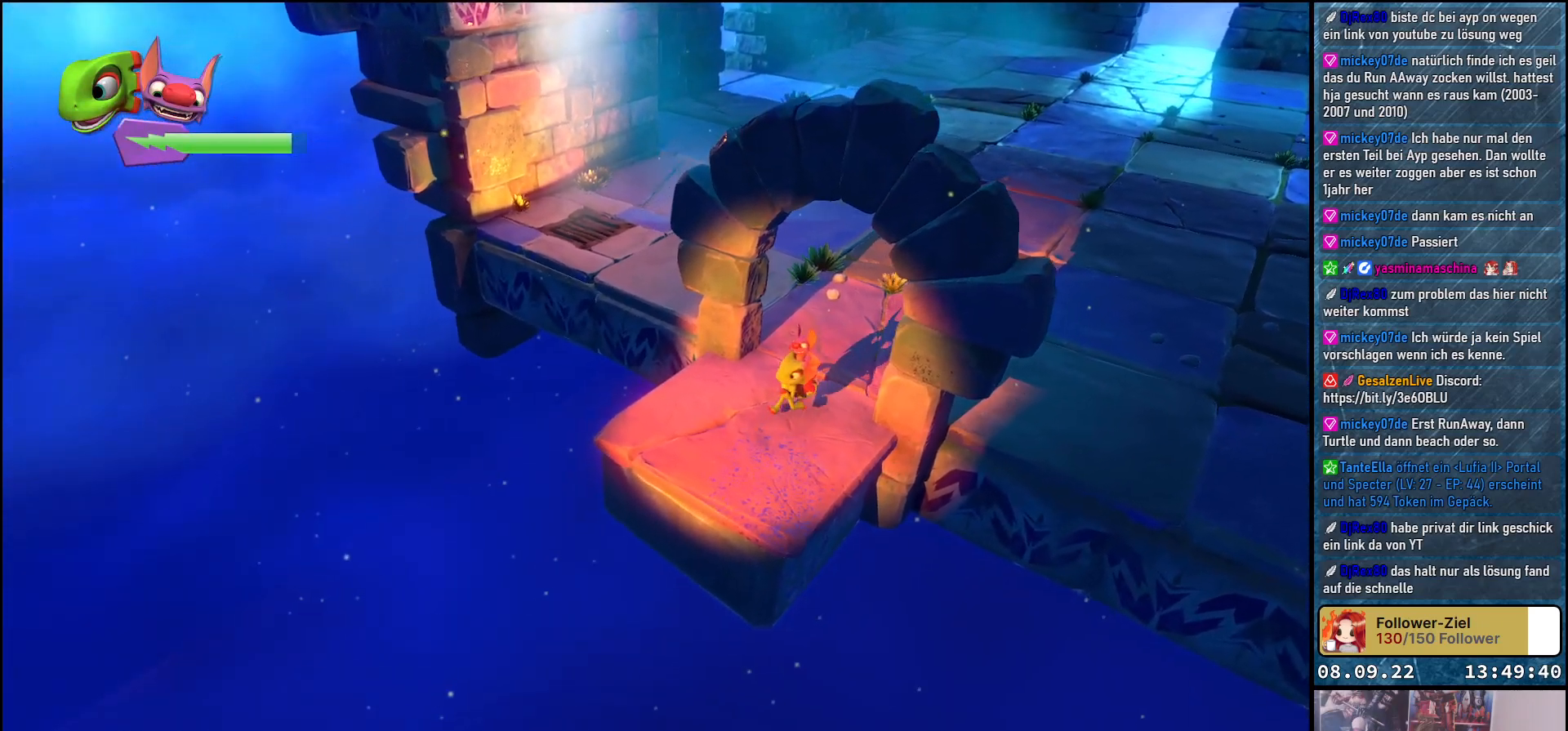
{"buttons": [], "left_stick": "center", "right_stick": "center", "events": [[200, "R2", "up"], [400, "left_stick", "center"]]}
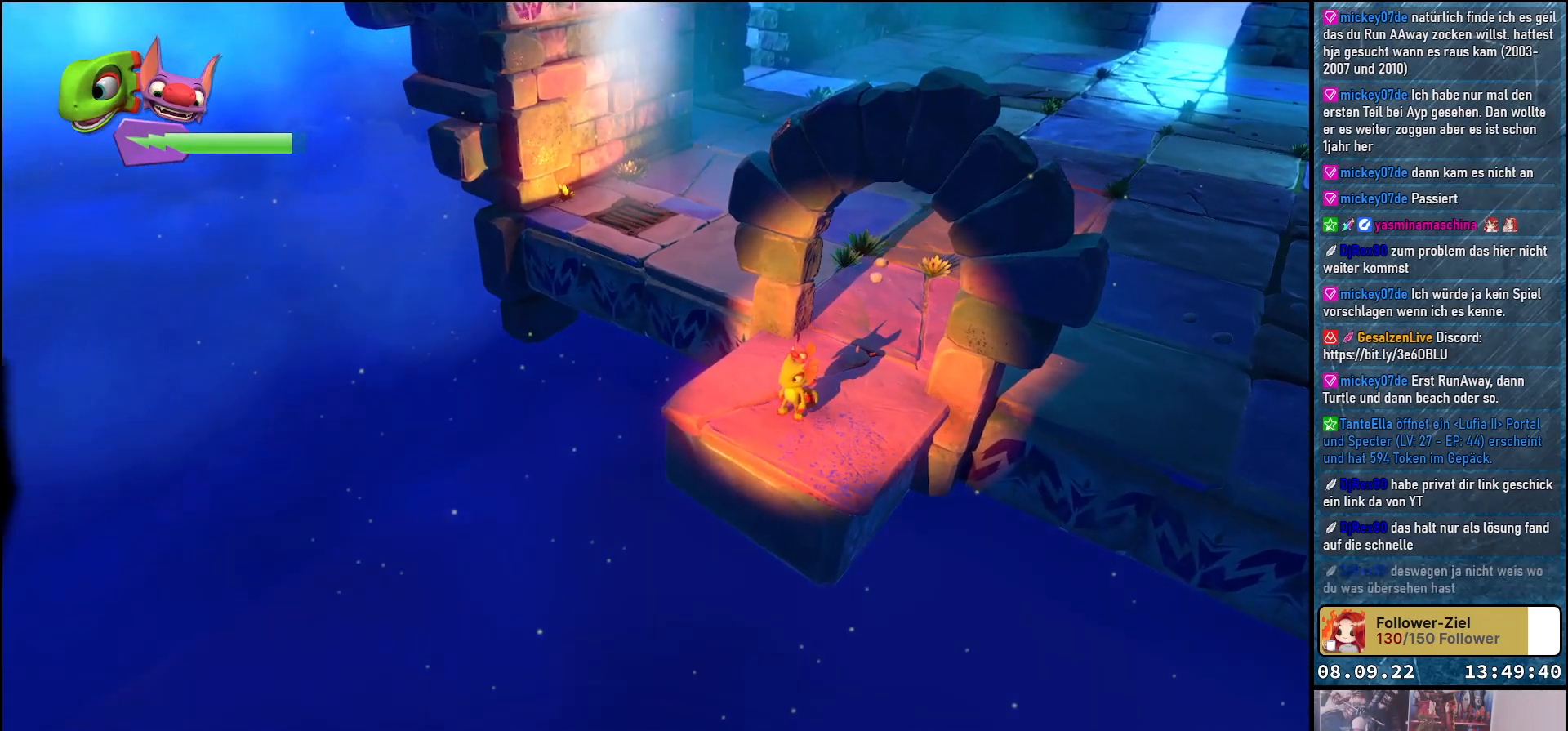
{"buttons": [], "left_stick": "center", "right_stick": "center", "events": []}
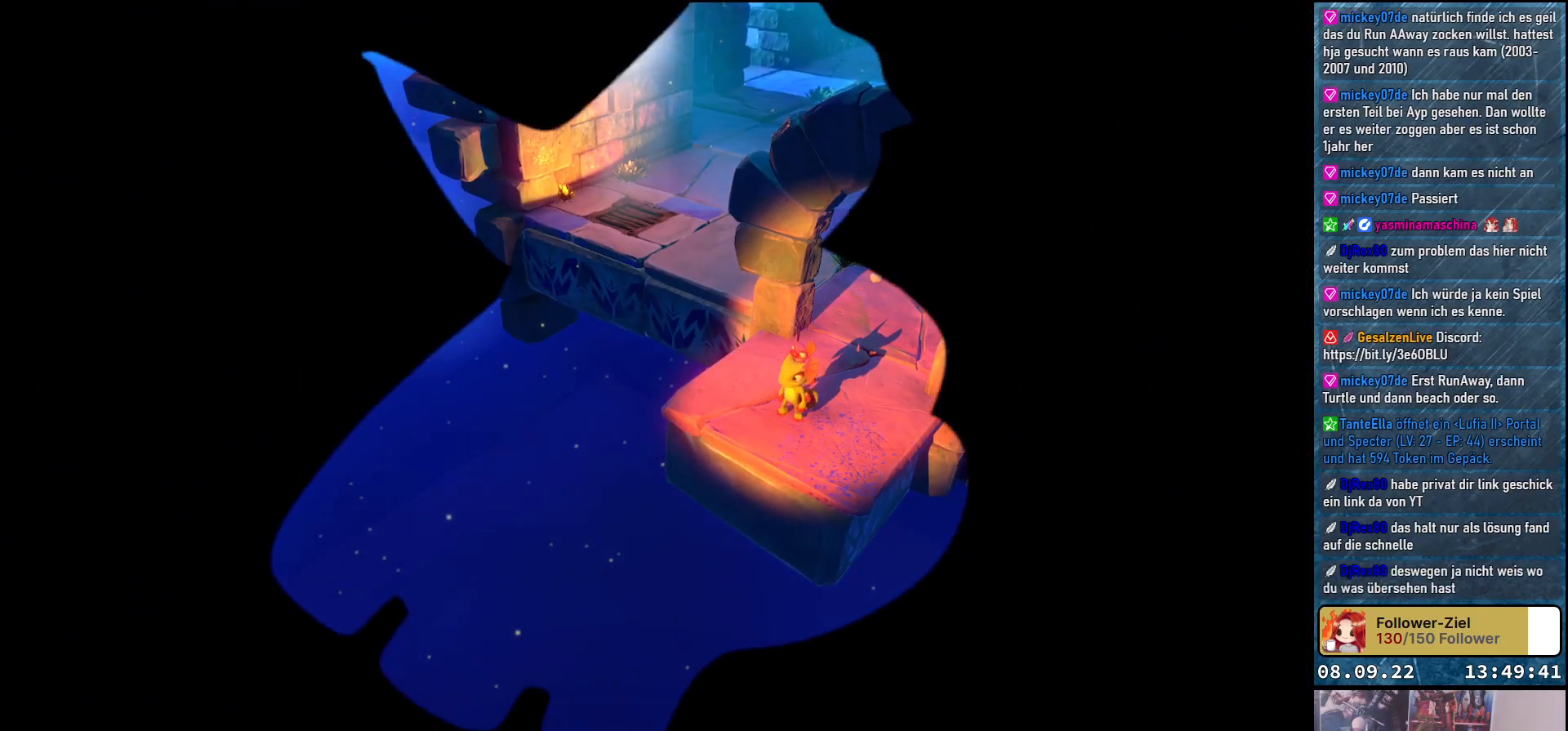
{"buttons": [], "left_stick": "center", "right_stick": "center", "events": []}
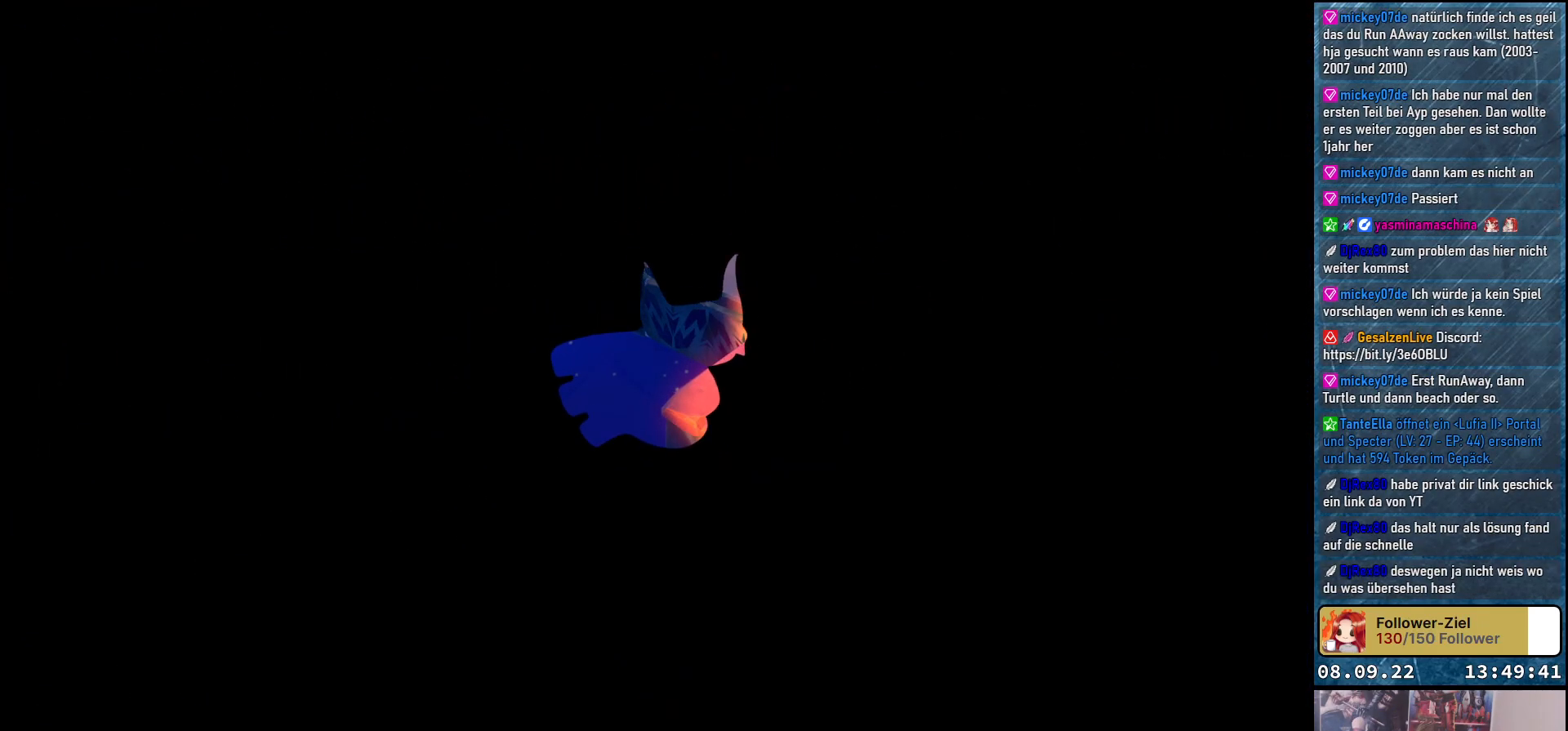
{"buttons": [], "left_stick": "center", "right_stick": "center", "events": []}
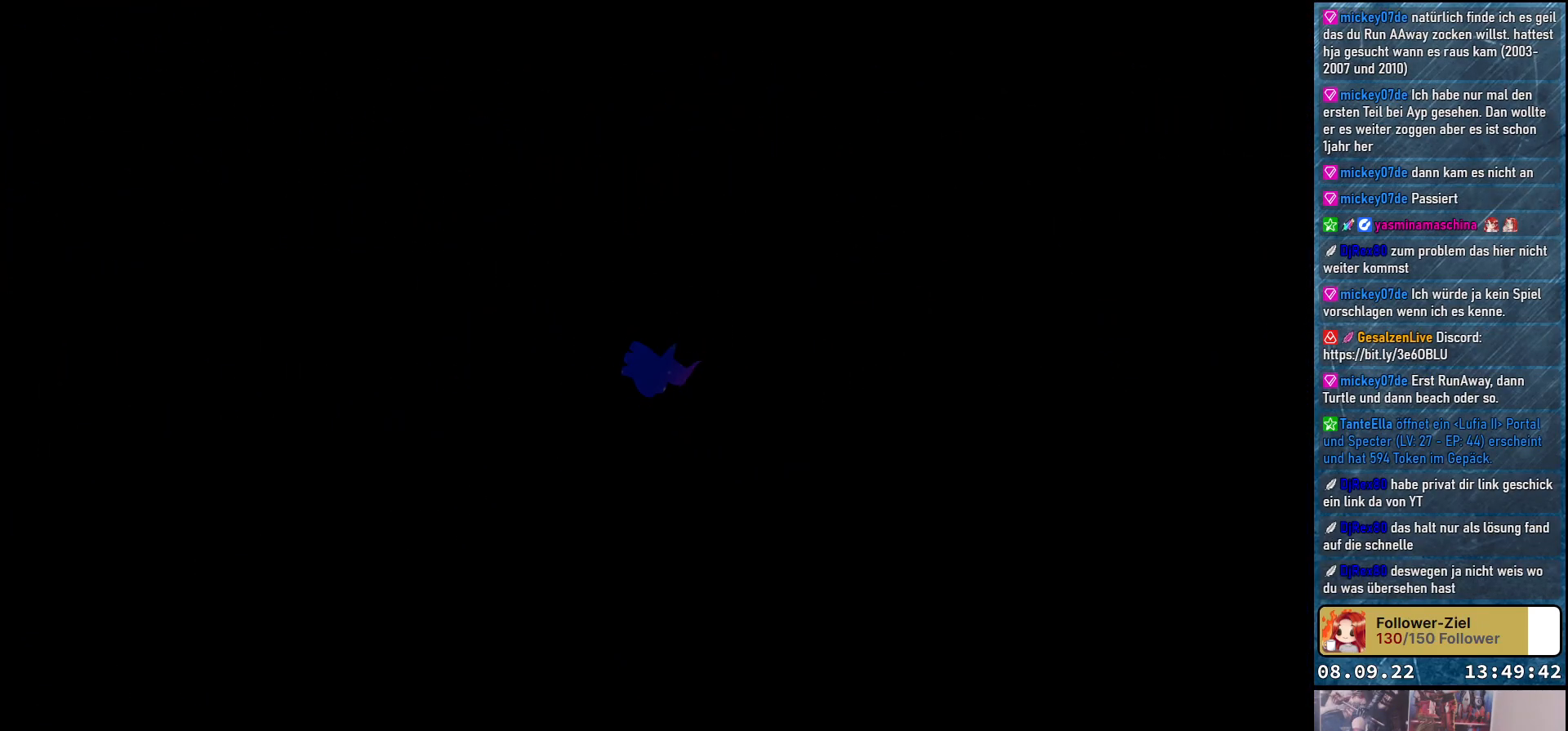
{"buttons": [], "left_stick": "center", "right_stick": "center", "events": []}
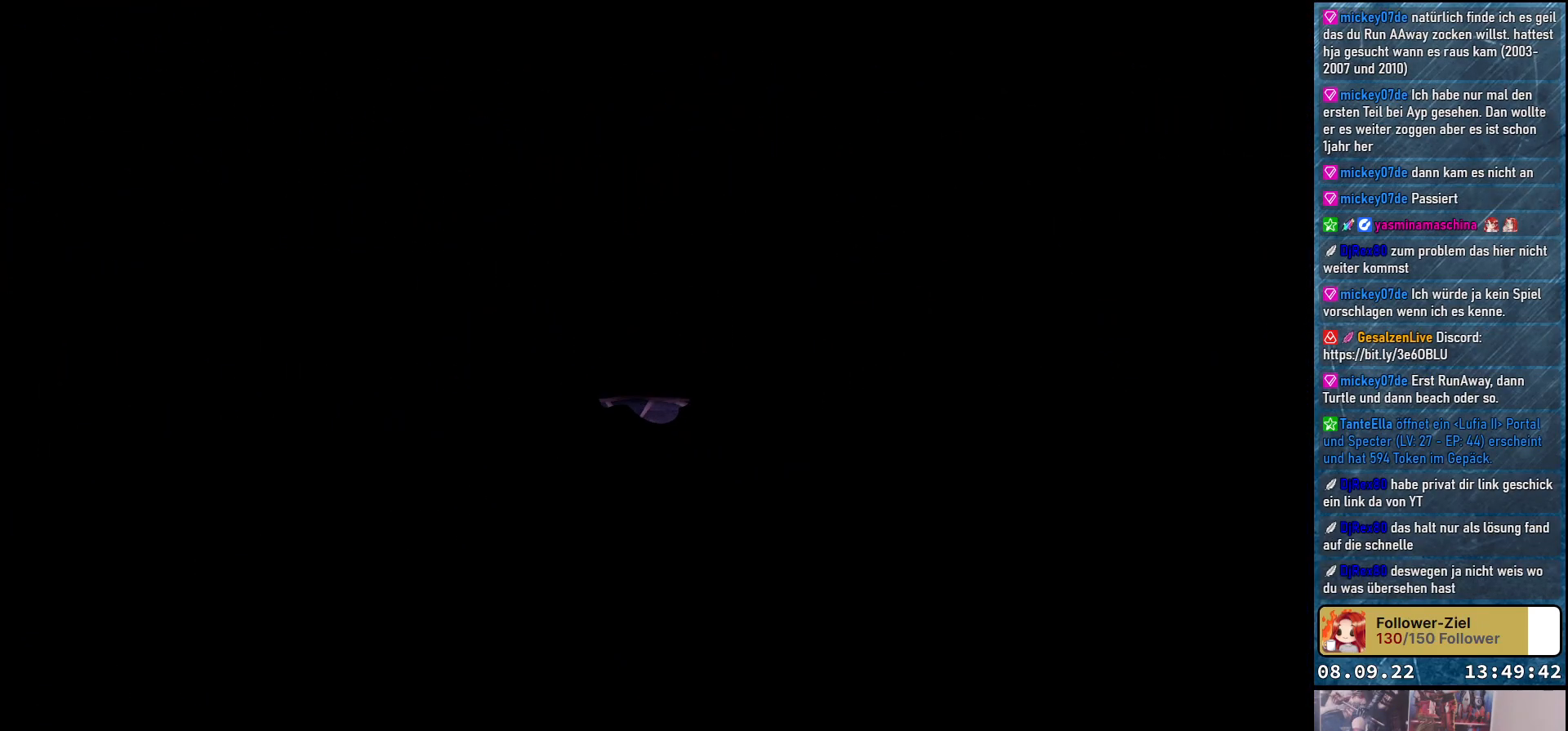
{"buttons": [], "left_stick": "center", "right_stick": "center", "events": []}
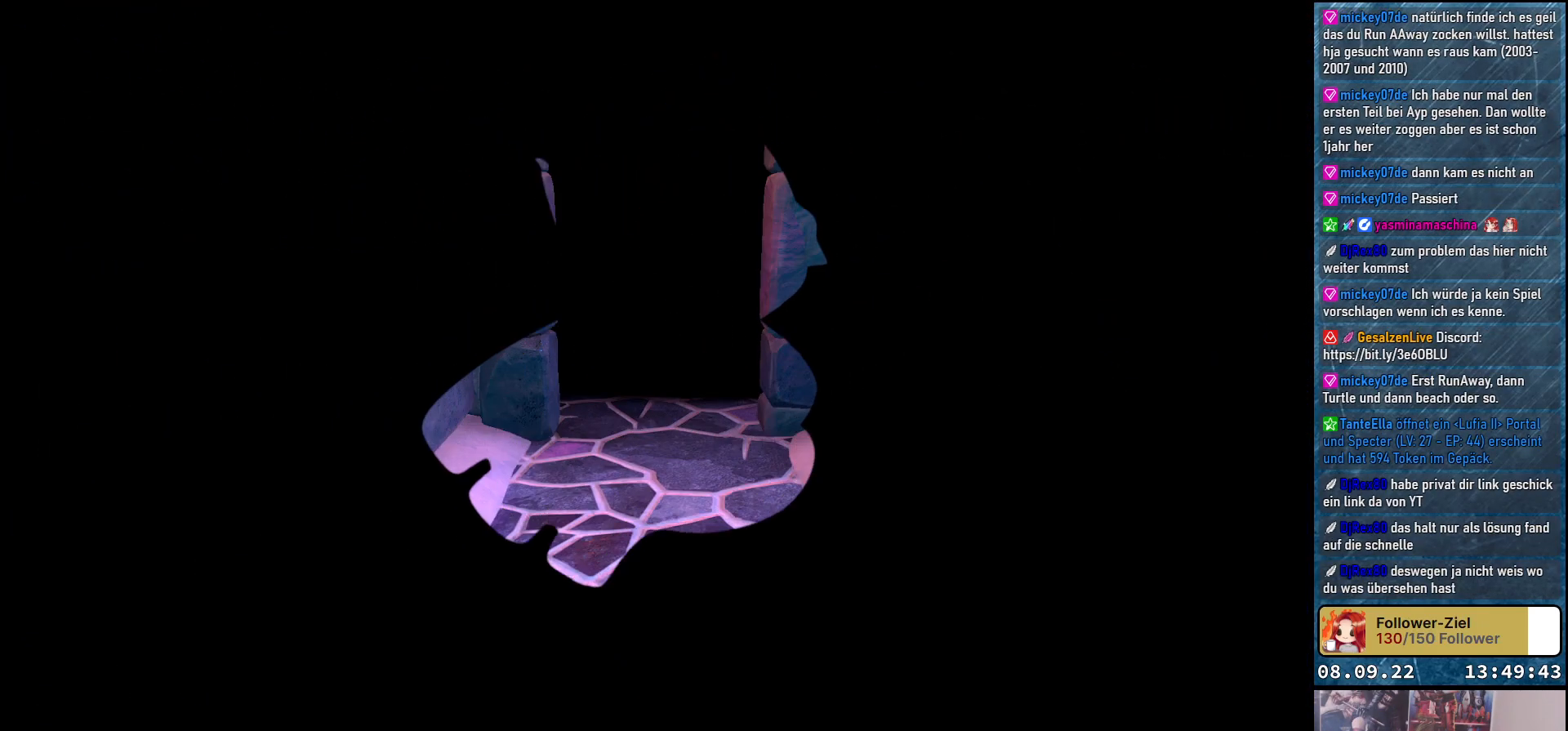
{"buttons": [], "left_stick": "center", "right_stick": "center", "events": []}
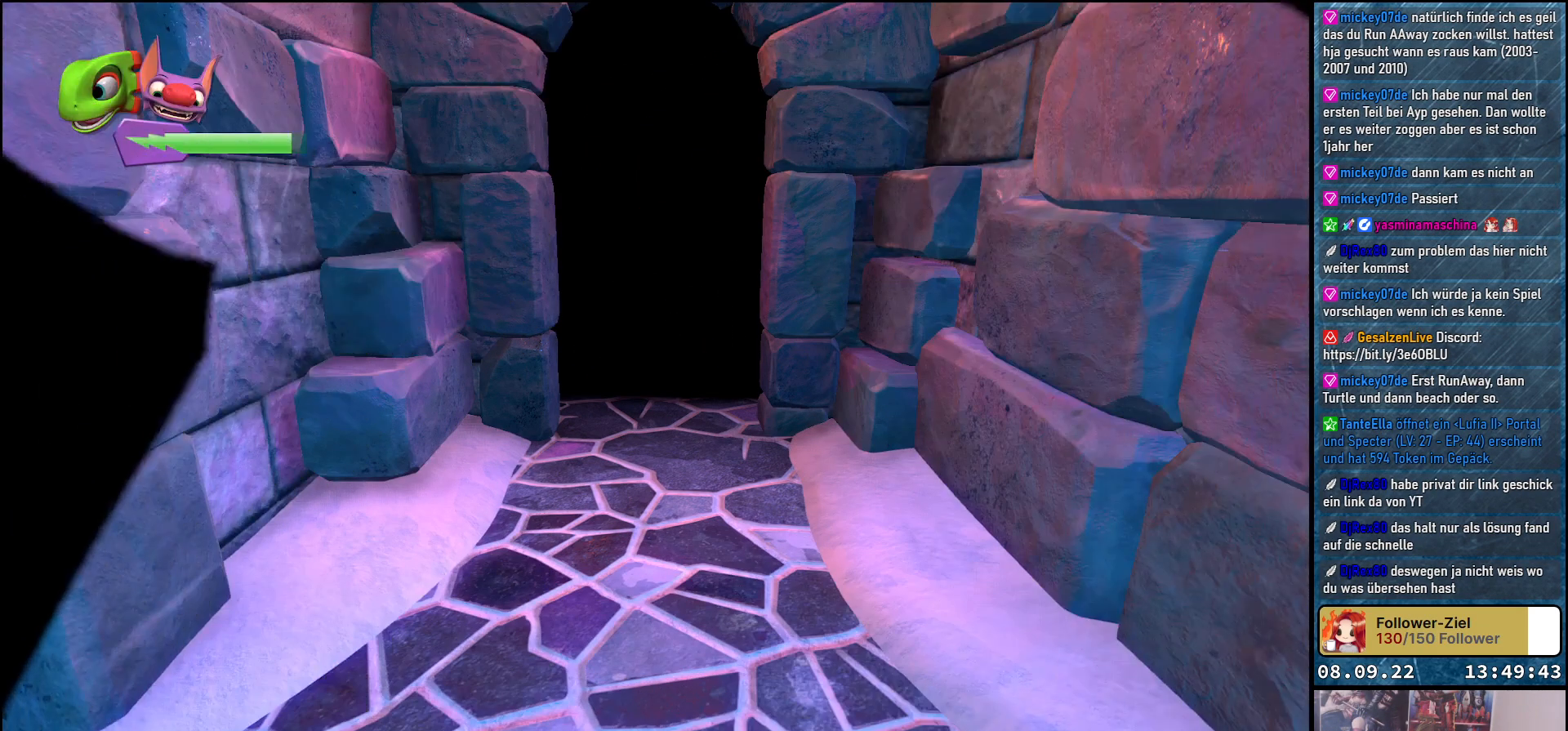
{"buttons": [], "left_stick": "center", "right_stick": "center", "events": []}
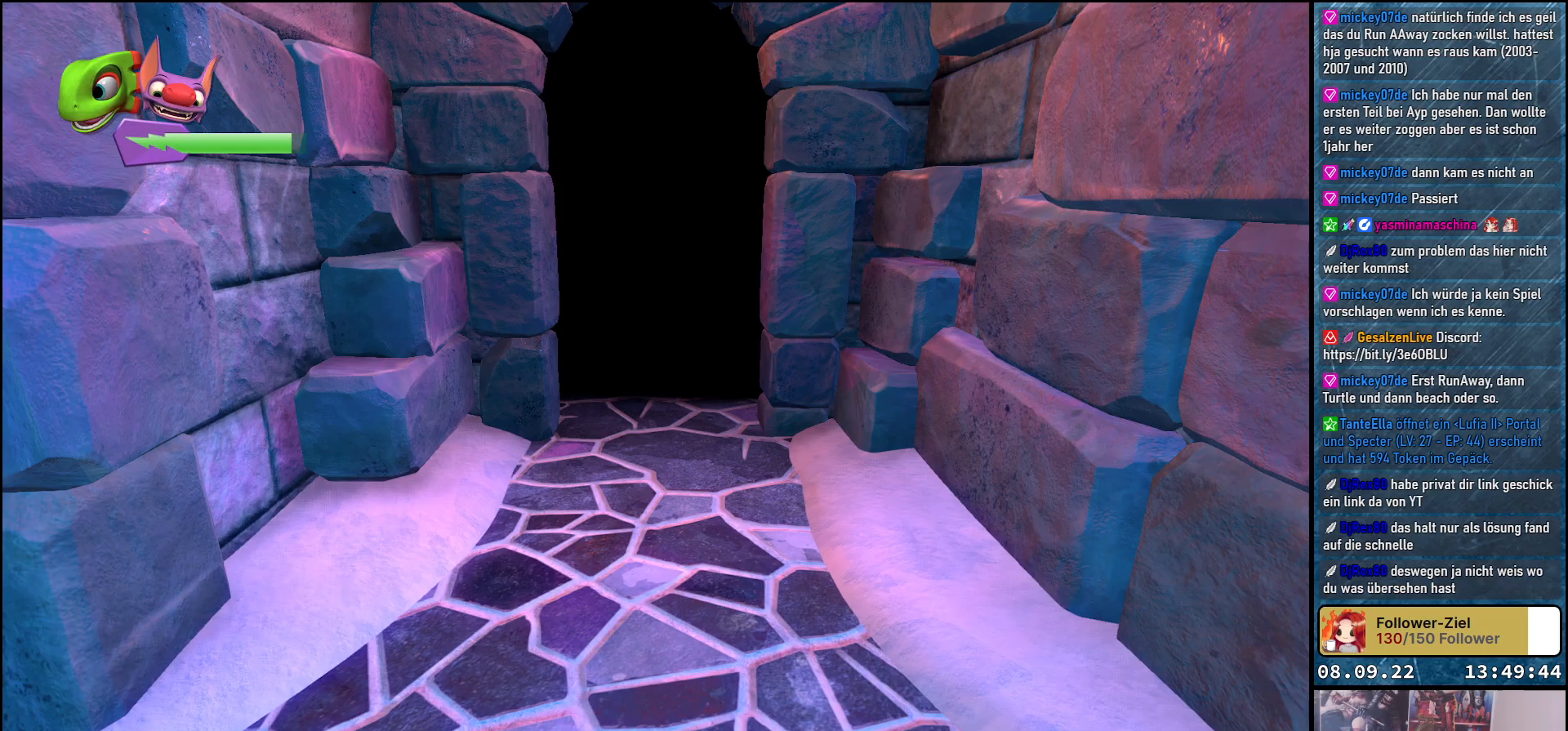
{"buttons": [], "left_stick": "down-left", "right_stick": "center", "events": [[333, "left_stick", "down-left"]]}
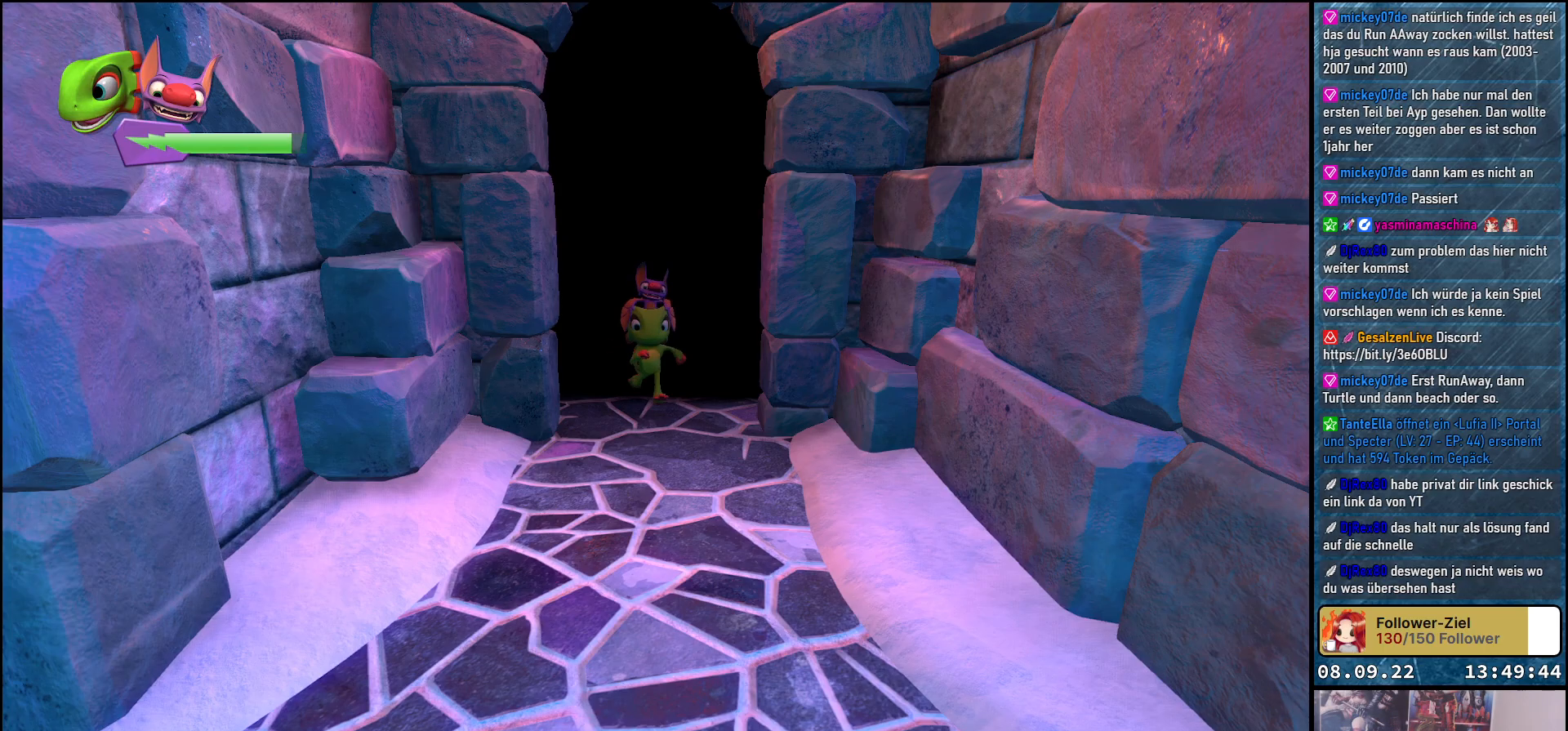
{"buttons": ["R2"], "left_stick": "down-left", "right_stick": "center", "events": [[467, "R2", "down"]]}
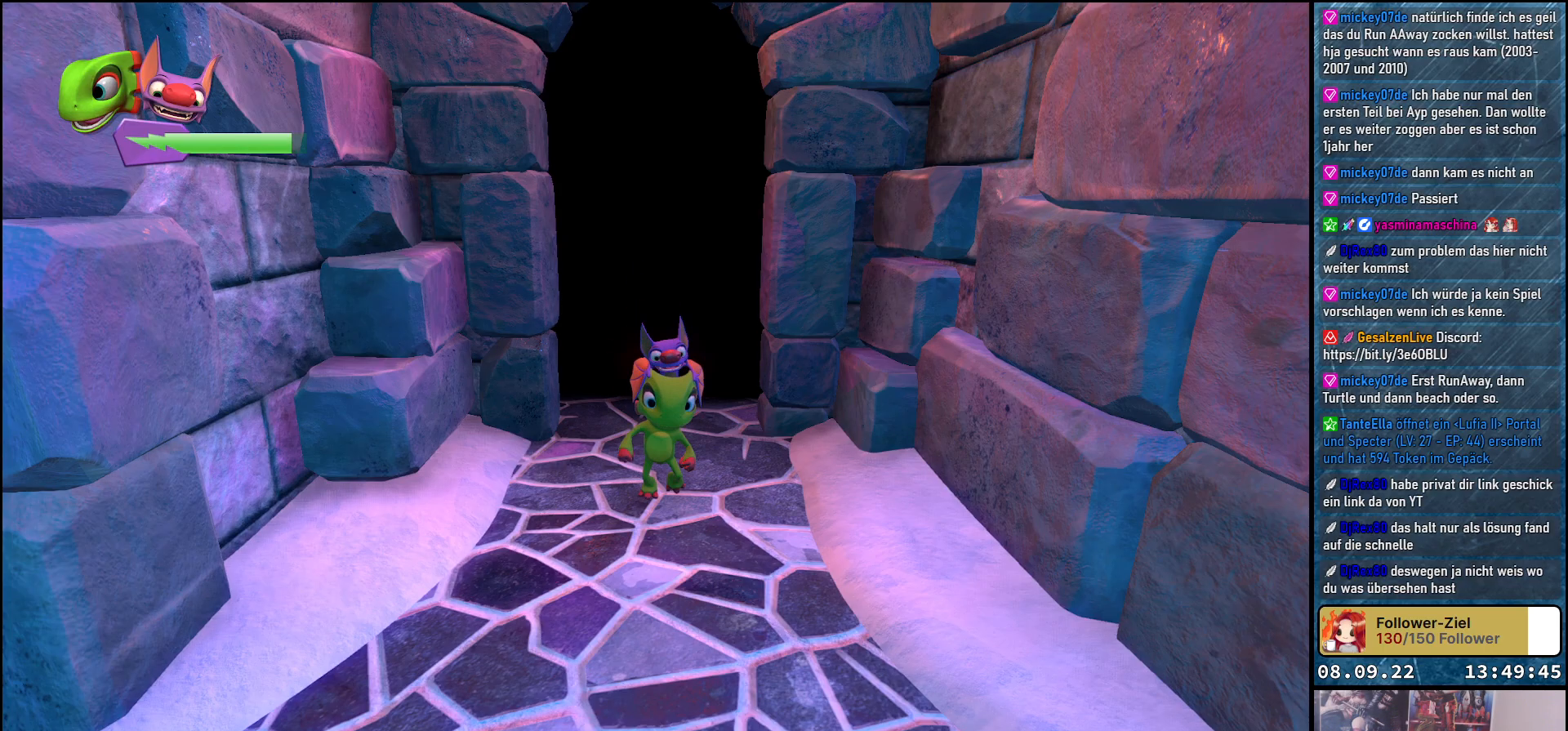
{"buttons": ["R2"], "left_stick": "down", "right_stick": "center", "events": [[483, "left_stick", "down"]]}